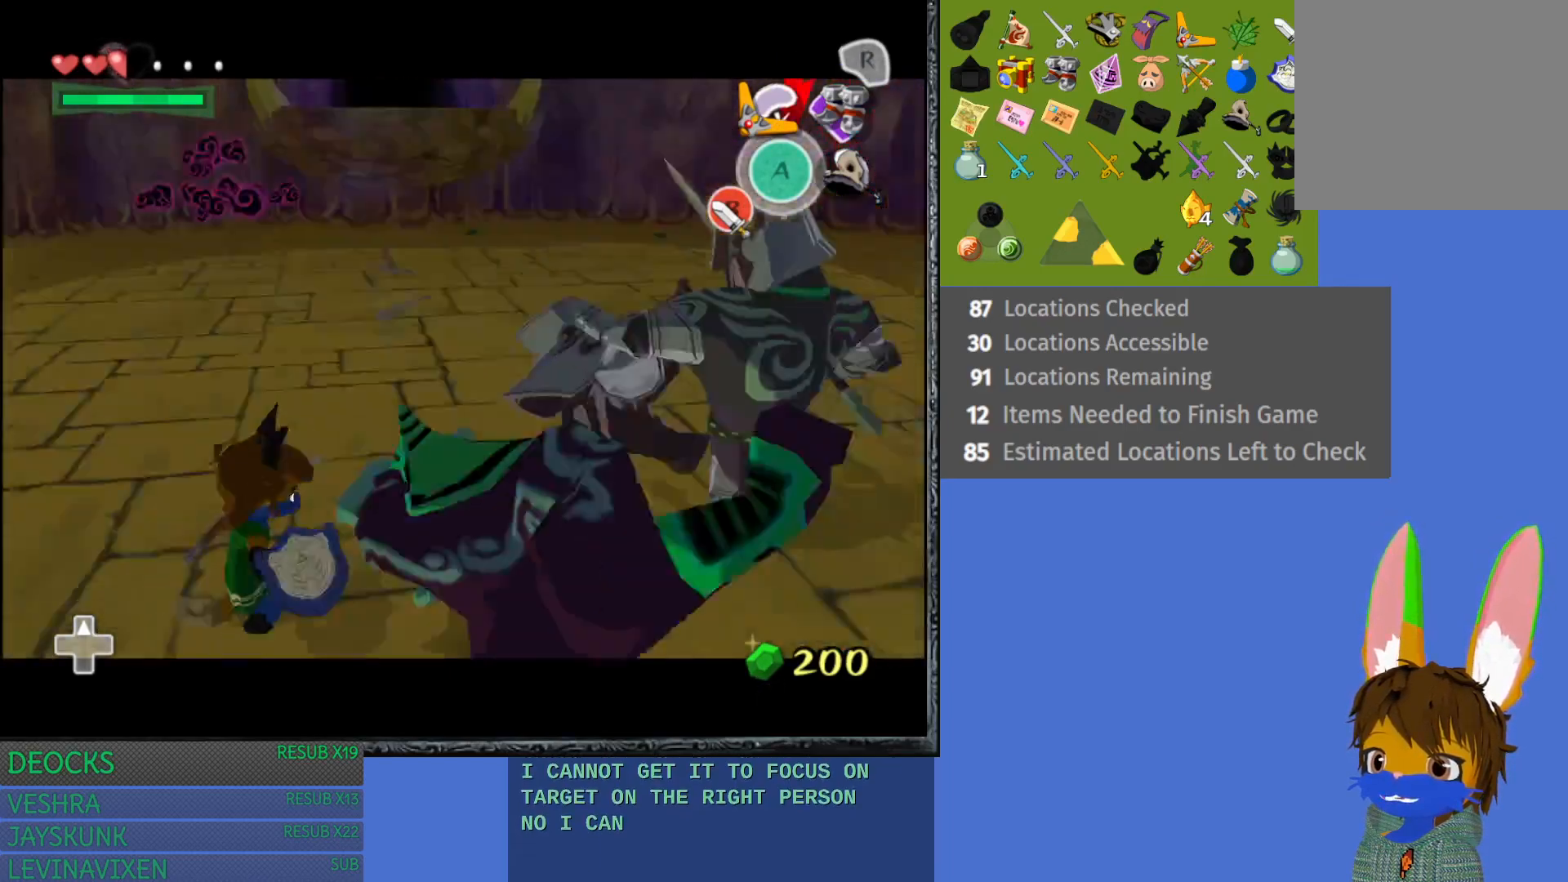
Gameplay with a controller (PlayStation layout); each line is a JSON object with the inputs held at the frame after it. "events" lists button and stick changes between this image and that frame as [ms after this image, input, new state], when the widget could be followed in between. Not read: L3 R3.
{"buttons": ["L1"], "left_stick": "up-right", "right_stick": "center", "events": [[67, "SQUARE", "up"], [167, "SQUARE", "down"], [250, "SQUARE", "up"], [350, "SQUARE", "down"], [400, "left_stick", "up-right"], [450, "SQUARE", "up"]]}
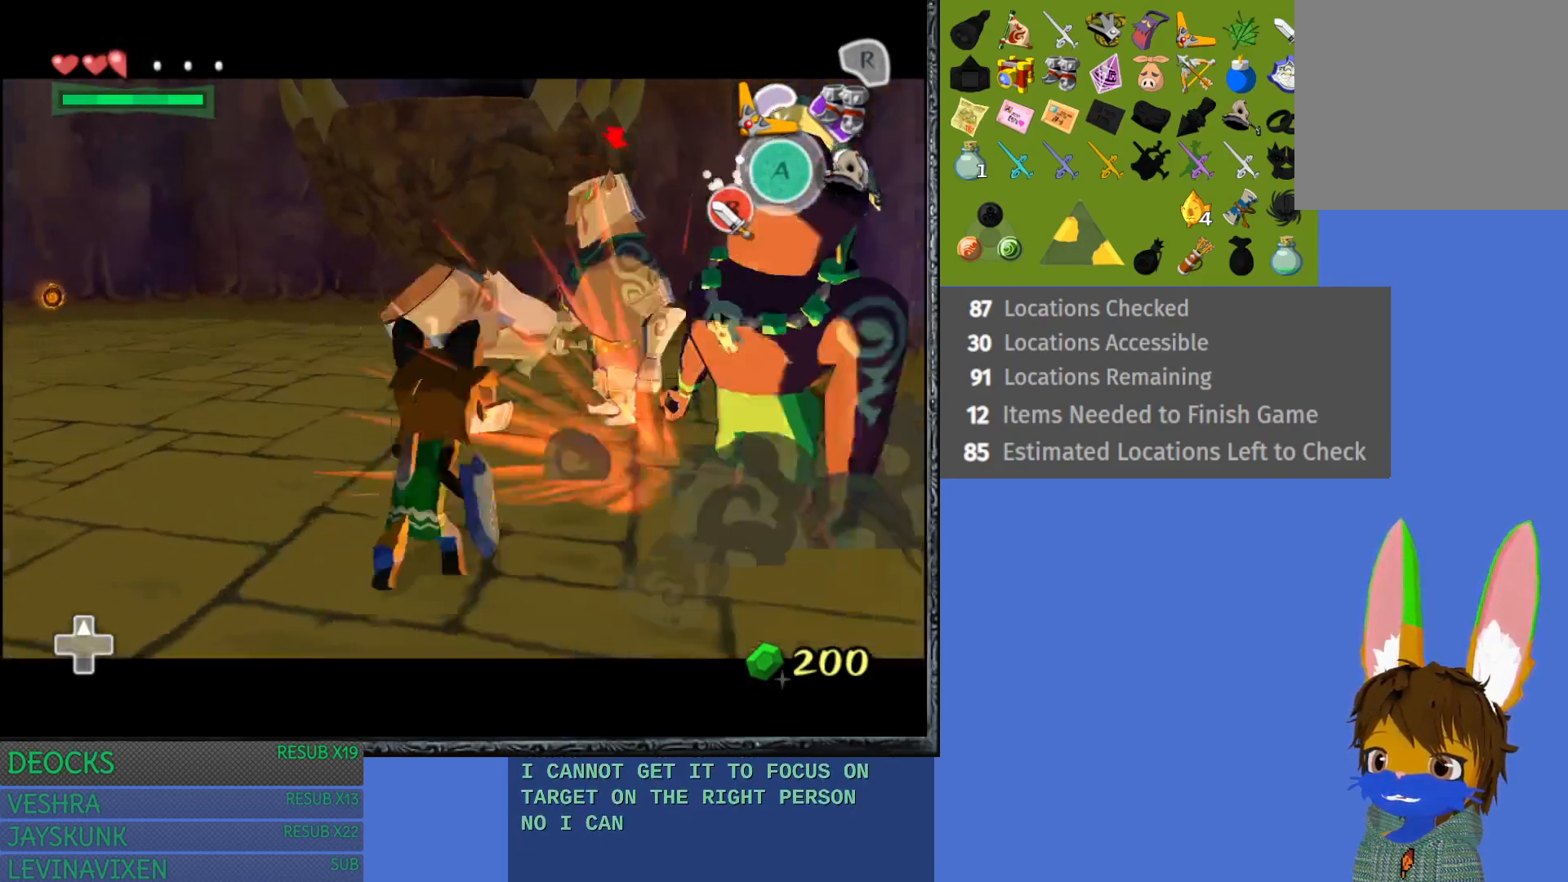
{"buttons": ["SQUARE", "L1"], "left_stick": "up-right", "right_stick": "center", "events": [[17, "left_stick", "right"], [33, "SQUARE", "down"], [133, "L1", "up"], [150, "SQUARE", "up"], [217, "L1", "down"], [233, "SQUARE", "down"], [267, "left_stick", "up-right"], [350, "SQUARE", "up"], [433, "SQUARE", "down"]]}
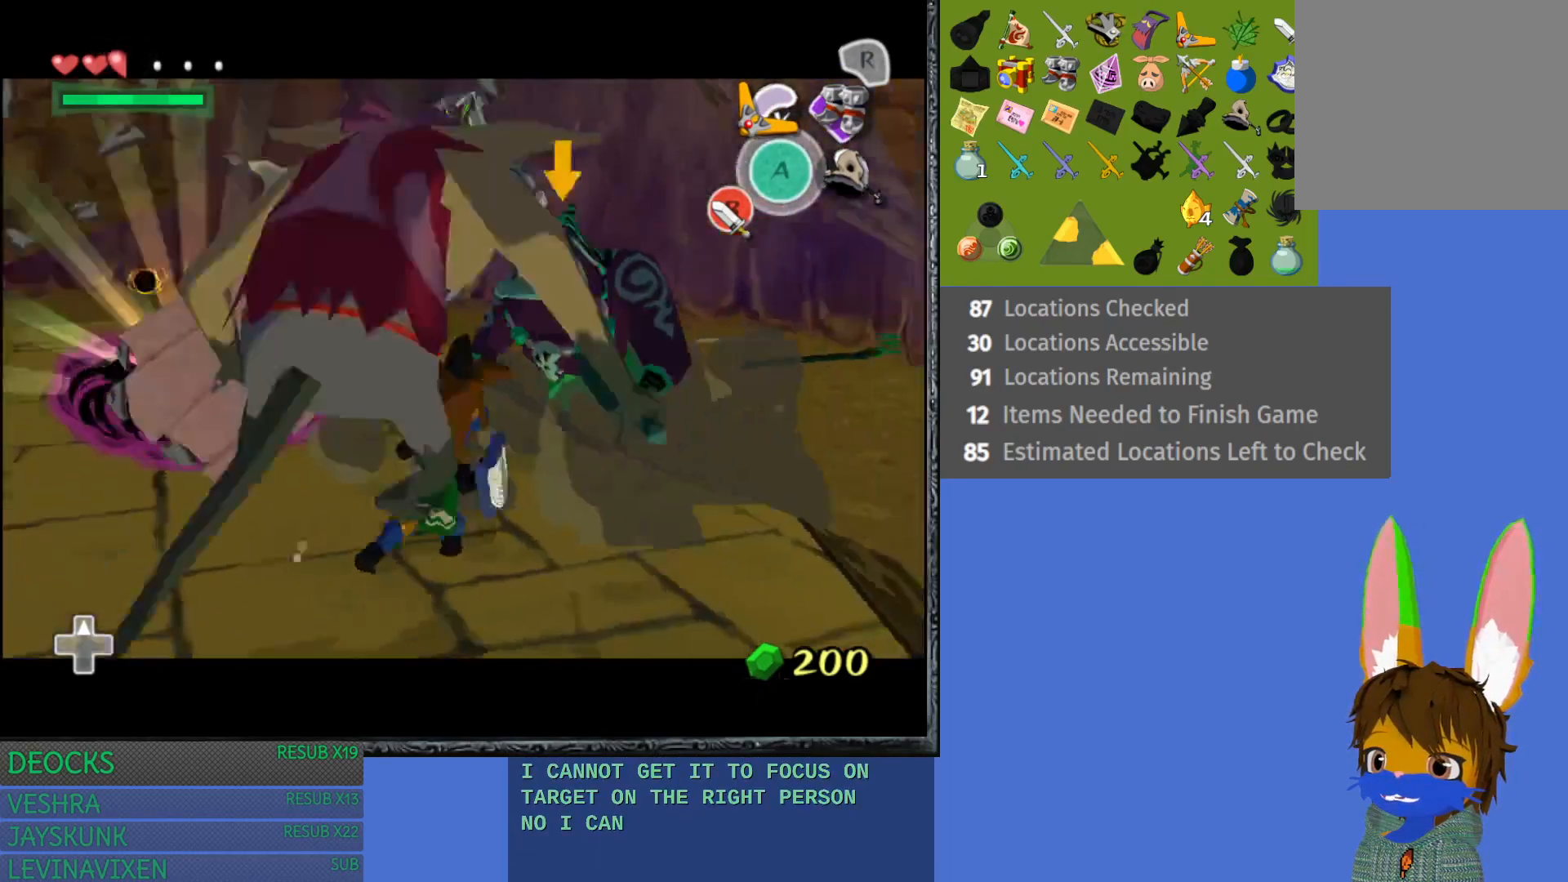
{"buttons": ["L1"], "left_stick": "up-right", "right_stick": "center", "events": [[50, "SQUARE", "up"], [133, "SQUARE", "down"], [250, "SQUARE", "up"], [333, "SQUARE", "down"], [450, "SQUARE", "up"]]}
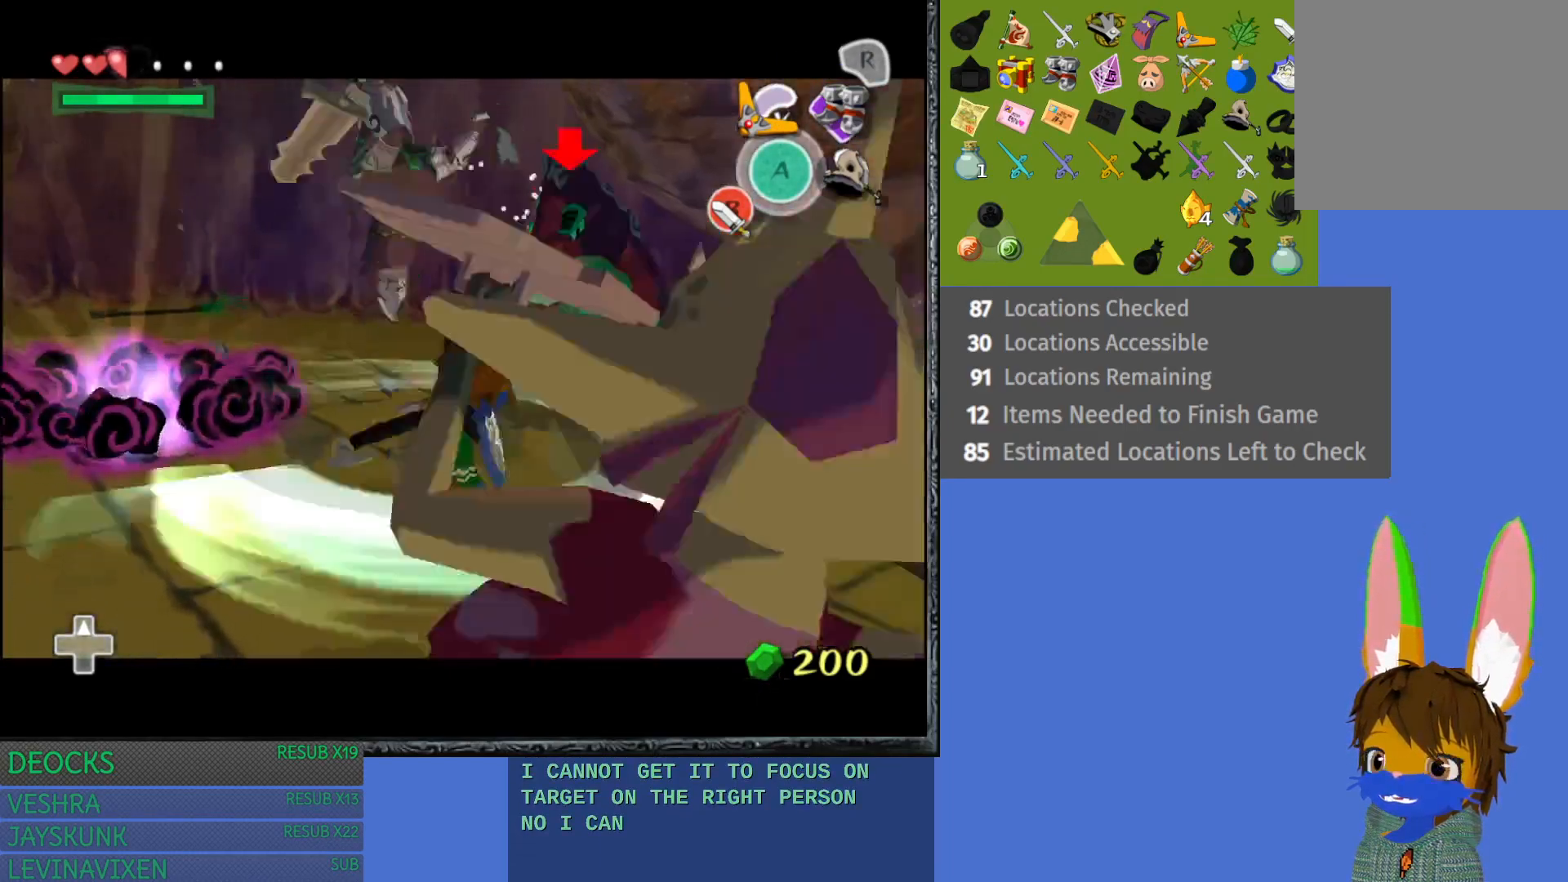
{"buttons": ["SQUARE", "L1"], "left_stick": "up", "right_stick": "center", "events": [[33, "SQUARE", "down"], [133, "left_stick", "up"], [150, "SQUARE", "up"], [233, "SQUARE", "down"], [350, "SQUARE", "up"], [433, "SQUARE", "down"]]}
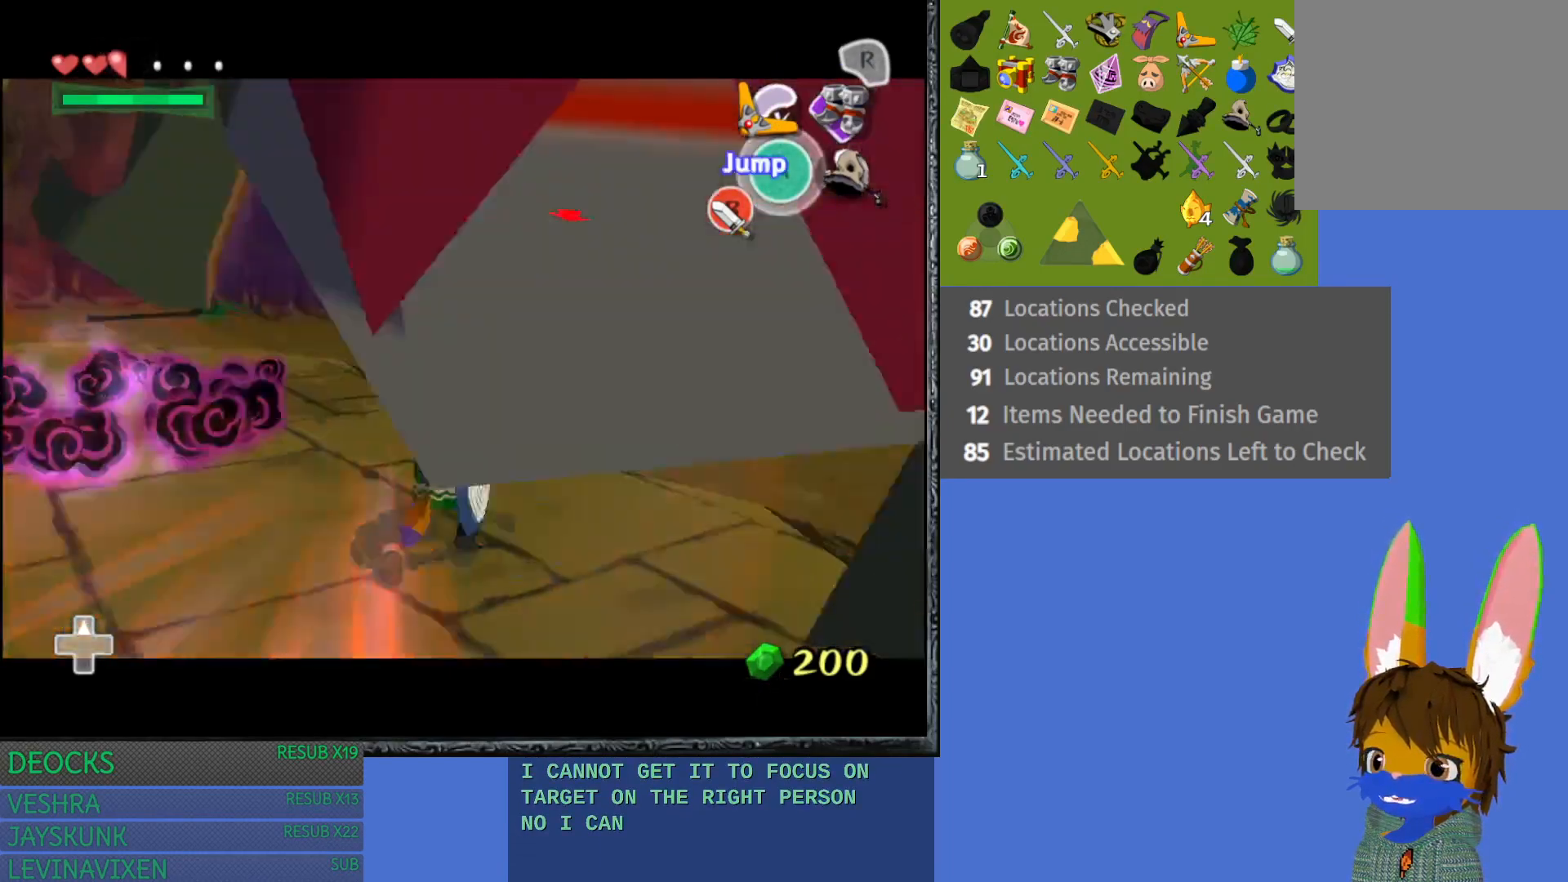
{"buttons": ["L1"], "left_stick": "up", "right_stick": "center", "events": [[50, "SQUARE", "up"], [133, "SQUARE", "down"], [250, "SQUARE", "up"], [317, "SQUARE", "down"], [450, "SQUARE", "up"]]}
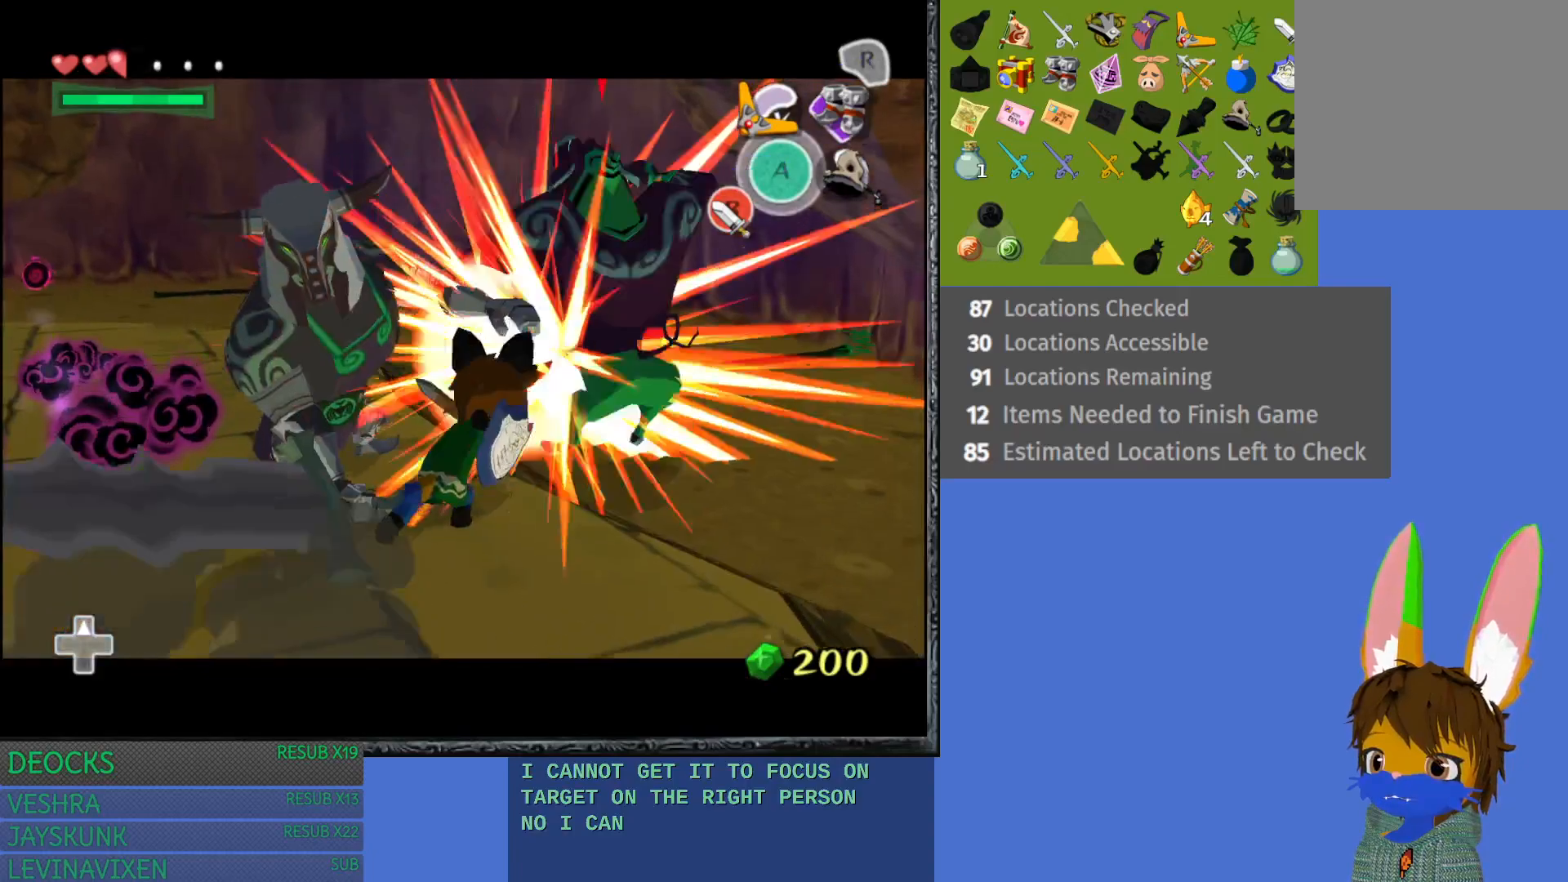
{"buttons": [], "left_stick": "up-left", "right_stick": "center", "events": [[17, "SQUARE", "down"], [133, "SQUARE", "up"], [217, "SQUARE", "down"], [233, "left_stick", "up-left"], [350, "SQUARE", "up"], [400, "L1", "up"]]}
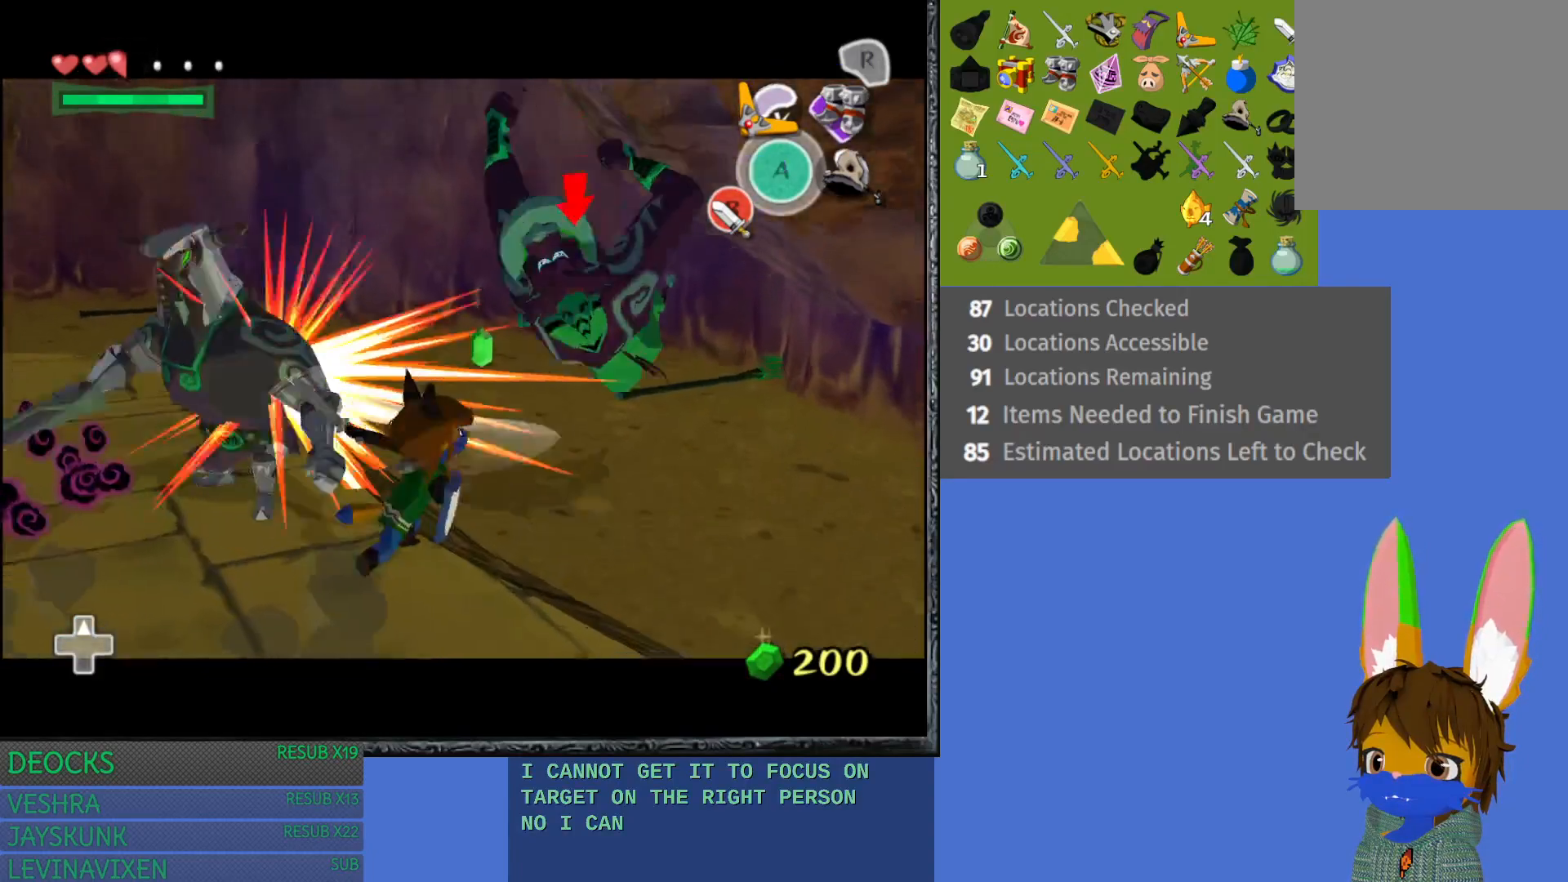
{"buttons": ["SQUARE", "L1"], "left_stick": "up-left", "right_stick": "center", "events": [[17, "L1", "down"], [67, "SQUARE", "down"], [200, "SQUARE", "up"], [283, "SQUARE", "down"], [417, "SQUARE", "up"], [500, "SQUARE", "down"]]}
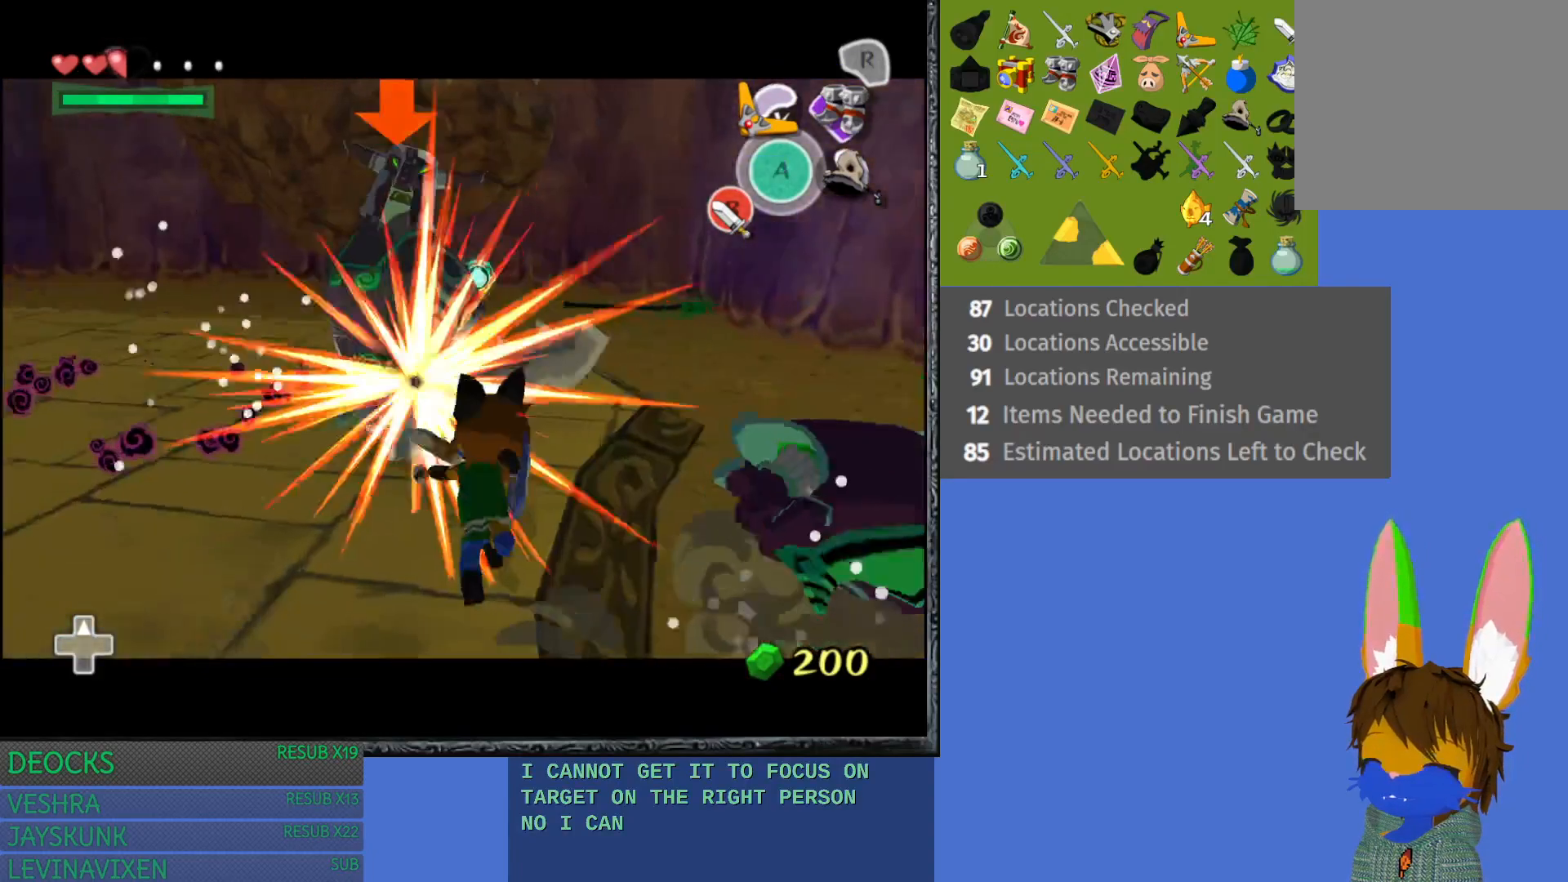
{"buttons": ["L1"], "left_stick": "up", "right_stick": "center", "events": [[67, "left_stick", "up"], [117, "SQUARE", "up"]]}
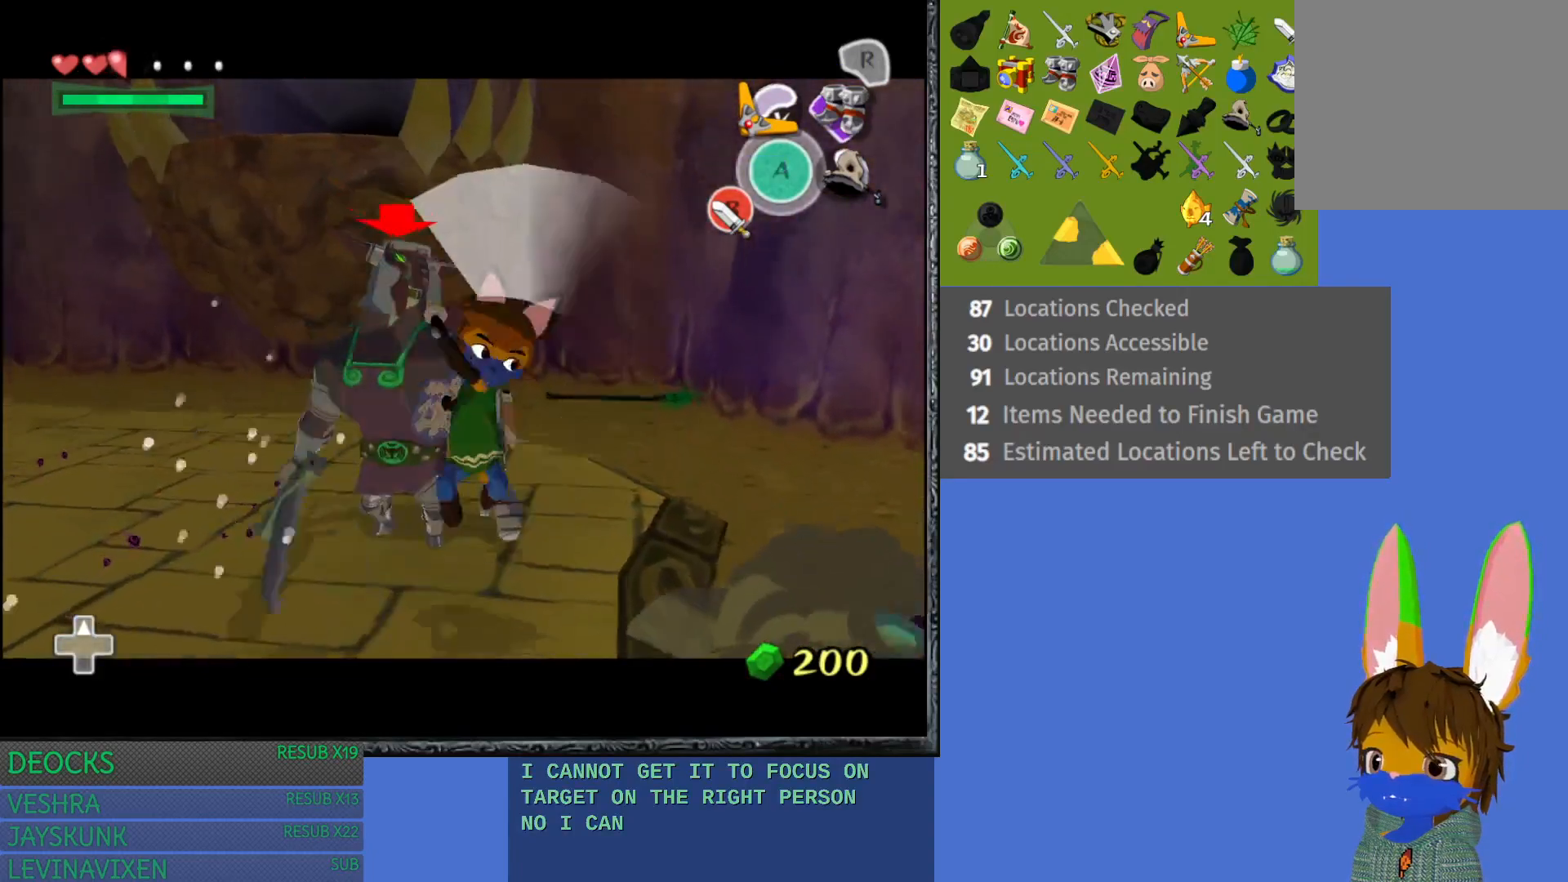
{"buttons": ["L1"], "left_stick": "up-left", "right_stick": "center", "events": [[367, "SQUARE", "down"], [367, "left_stick", "up-left"], [500, "SQUARE", "up"]]}
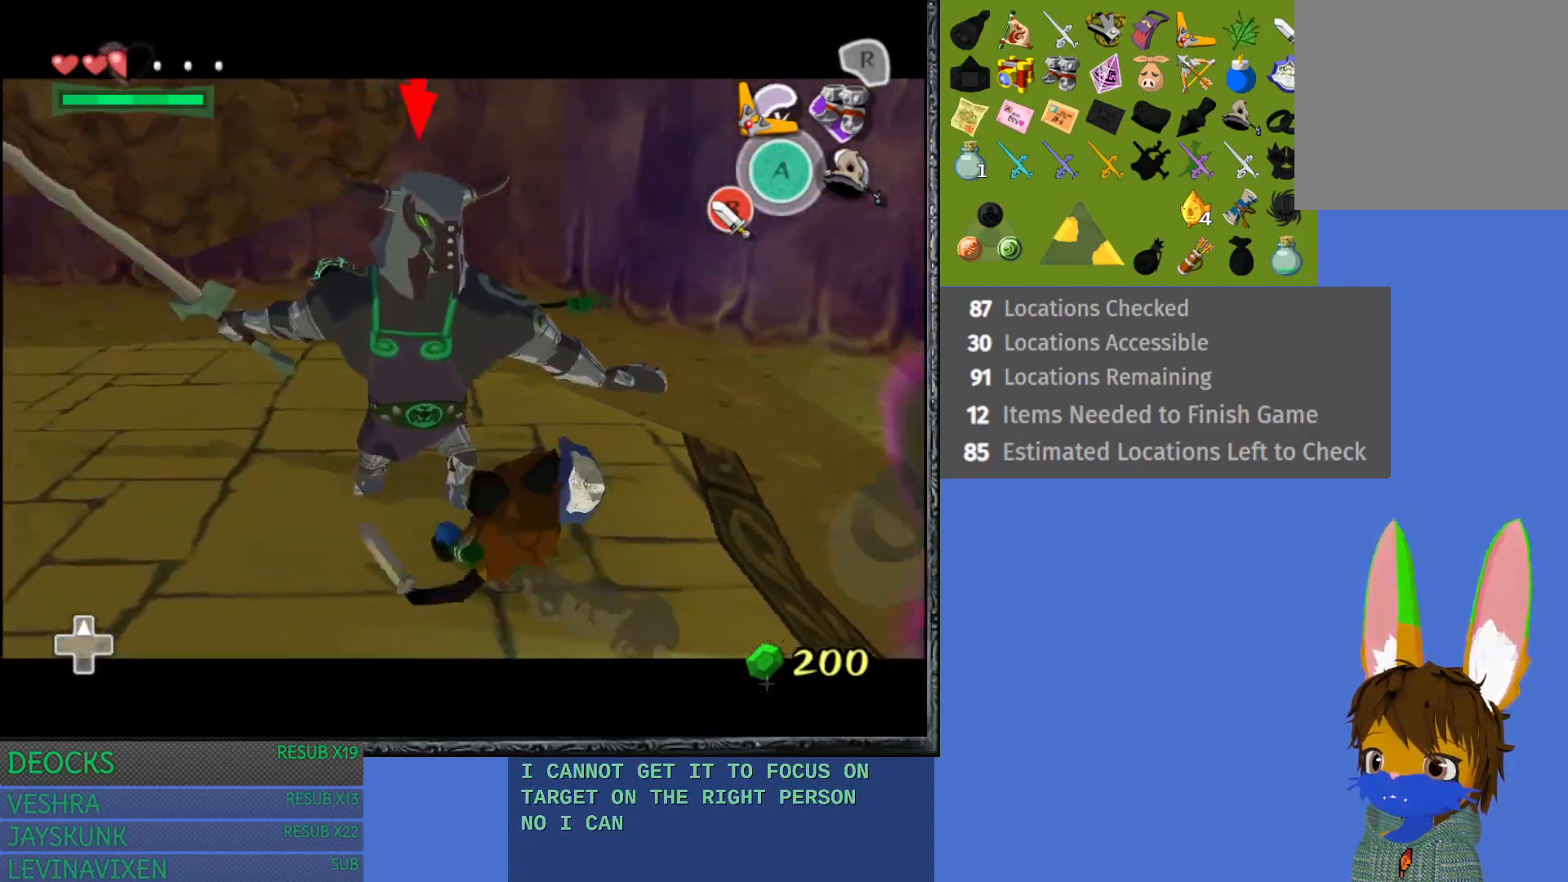
{"buttons": ["SQUARE", "L1"], "left_stick": "up-left", "right_stick": "center", "events": [[133, "SQUARE", "down"], [250, "SQUARE", "up"], [483, "SQUARE", "down"]]}
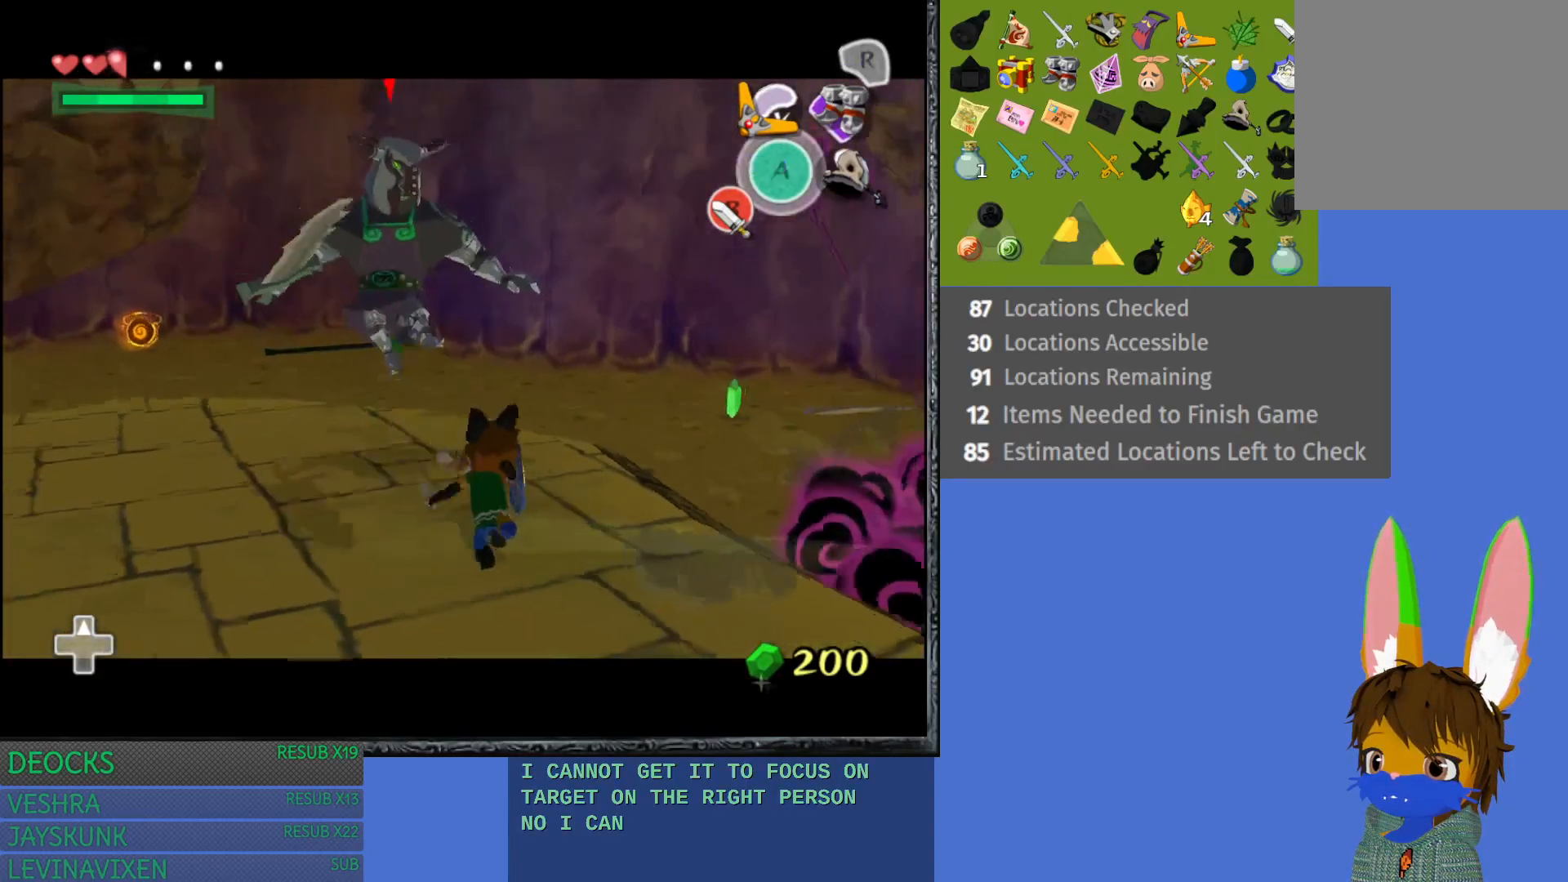
{"buttons": ["L1"], "left_stick": "up-left", "right_stick": "center", "events": [[83, "SQUARE", "up"]]}
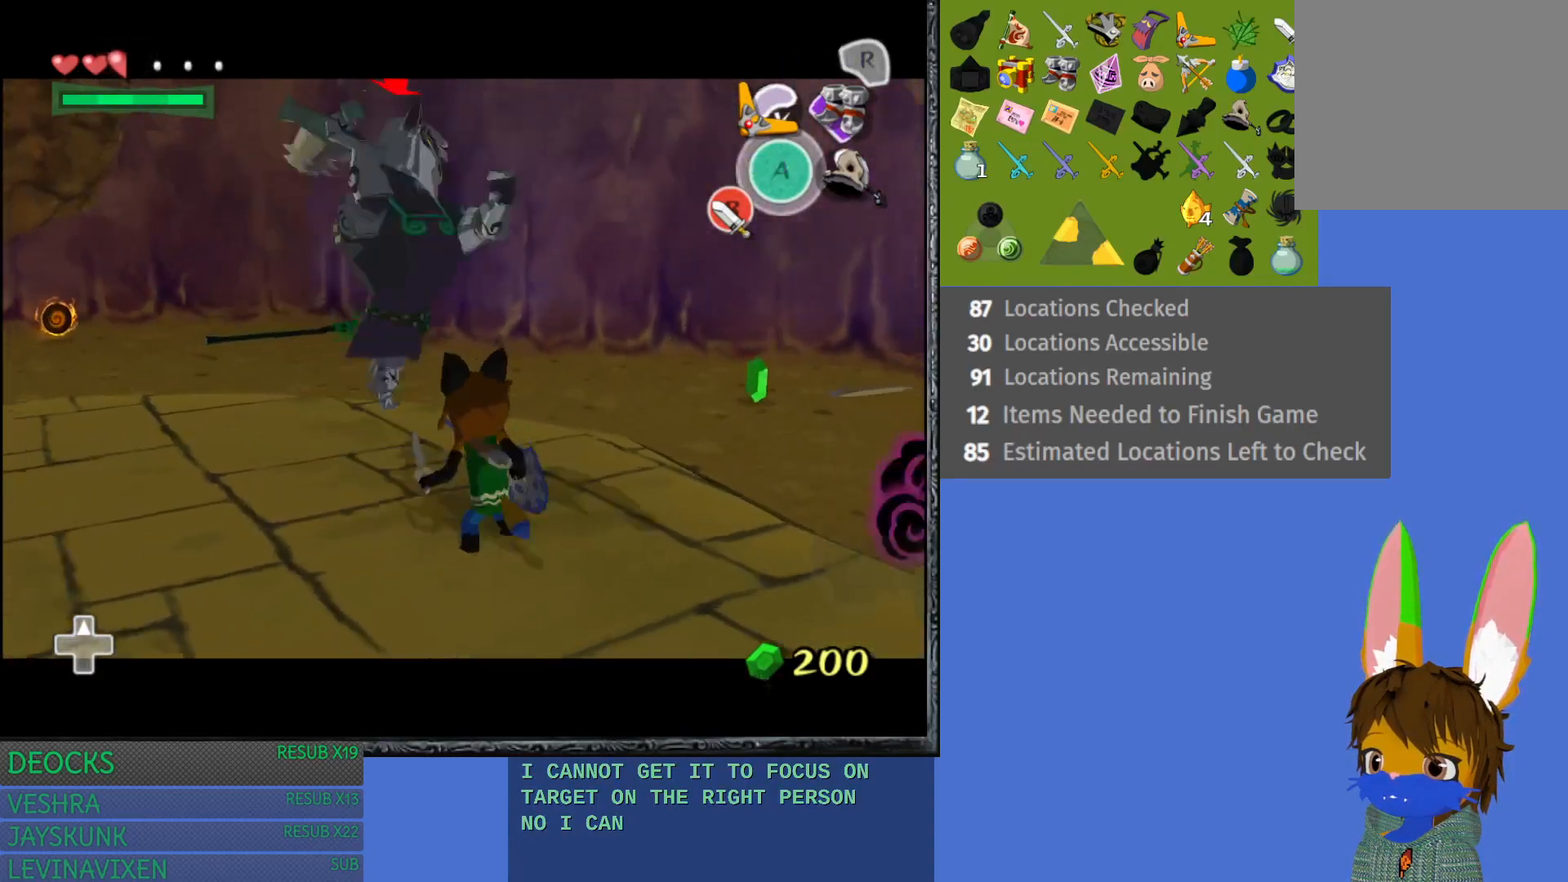
{"buttons": ["L1"], "left_stick": "up", "right_stick": "center", "events": [[167, "SQUARE", "down"], [317, "SQUARE", "up"], [417, "left_stick", "up"]]}
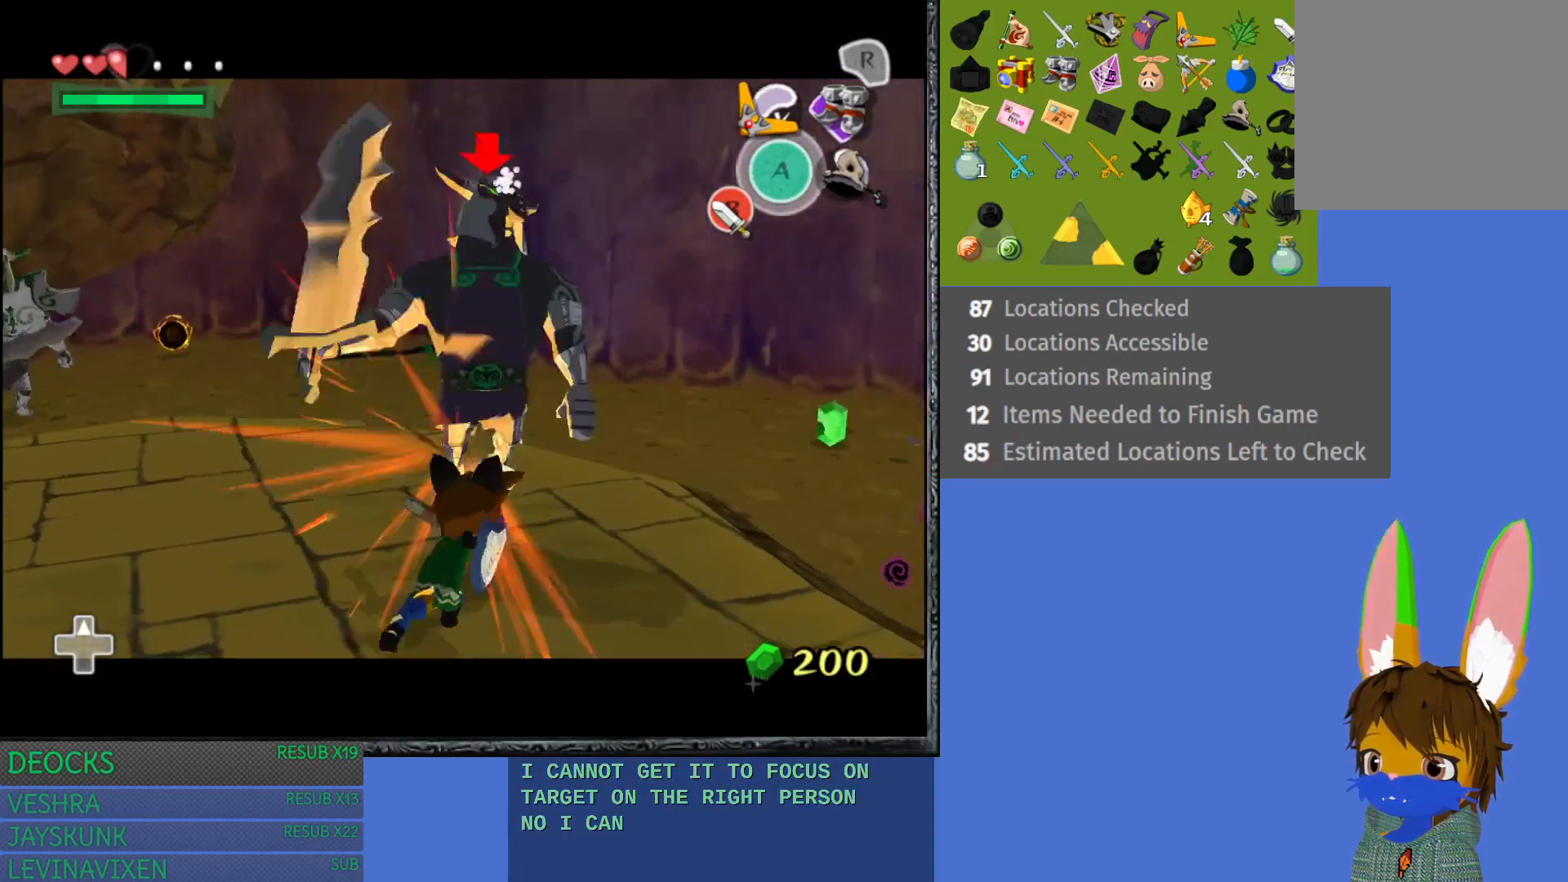
{"buttons": ["L1"], "left_stick": "up-right", "right_stick": "center", "events": [[83, "left_stick", "up-right"], [200, "SQUARE", "down"], [317, "SQUARE", "up"]]}
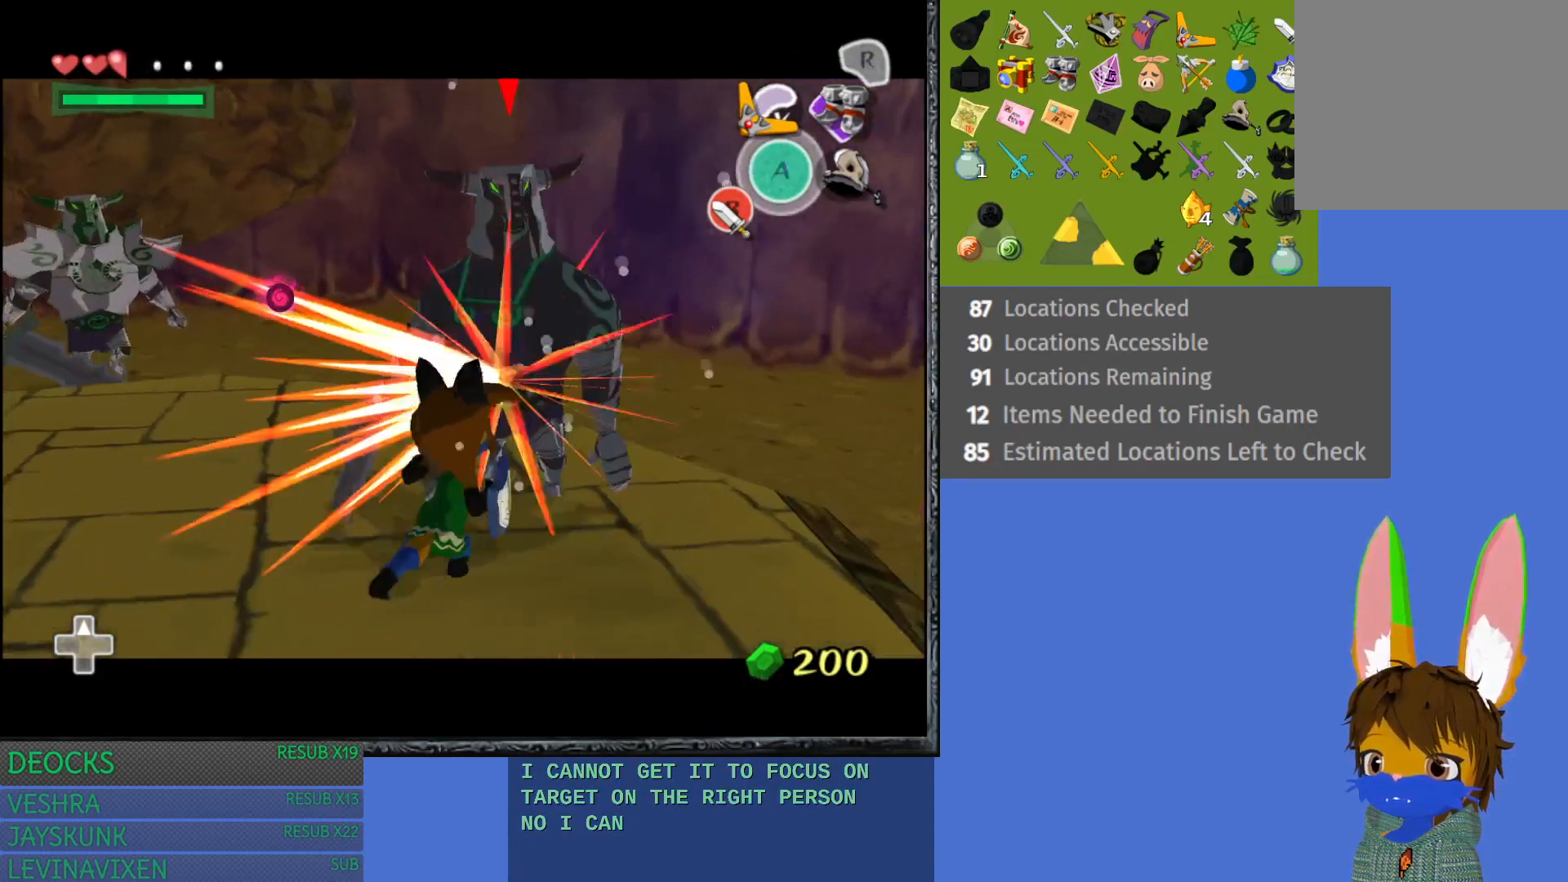
{"buttons": ["L1"], "left_stick": "up-right", "right_stick": "center", "events": [[233, "SQUARE", "down"], [383, "SQUARE", "up"]]}
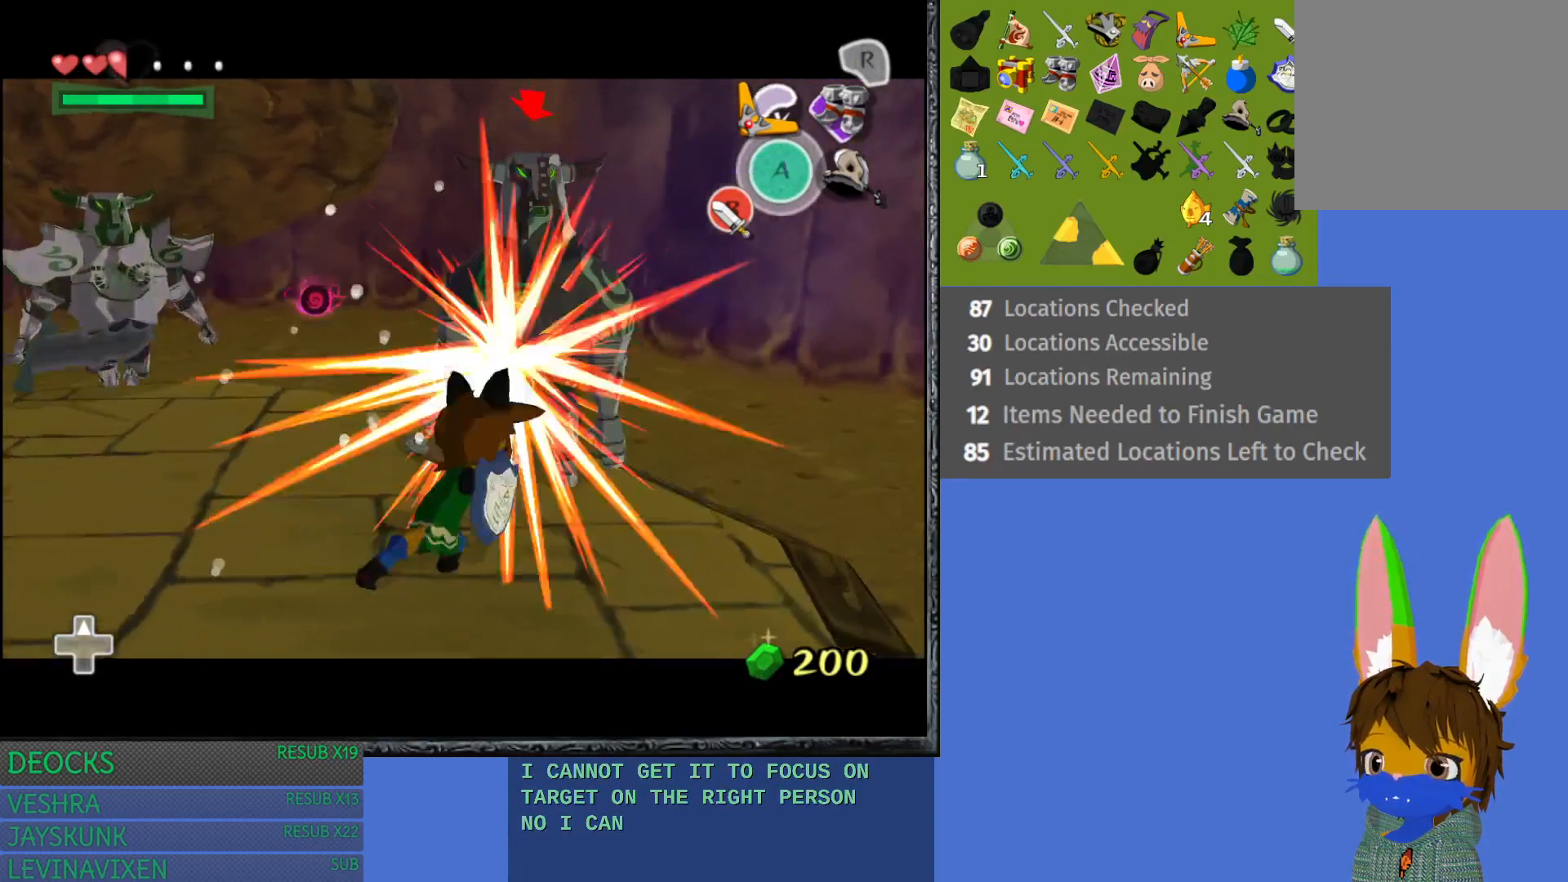
{"buttons": ["L1"], "left_stick": "up-right", "right_stick": "center", "events": [[217, "SQUARE", "down"], [367, "SQUARE", "up"]]}
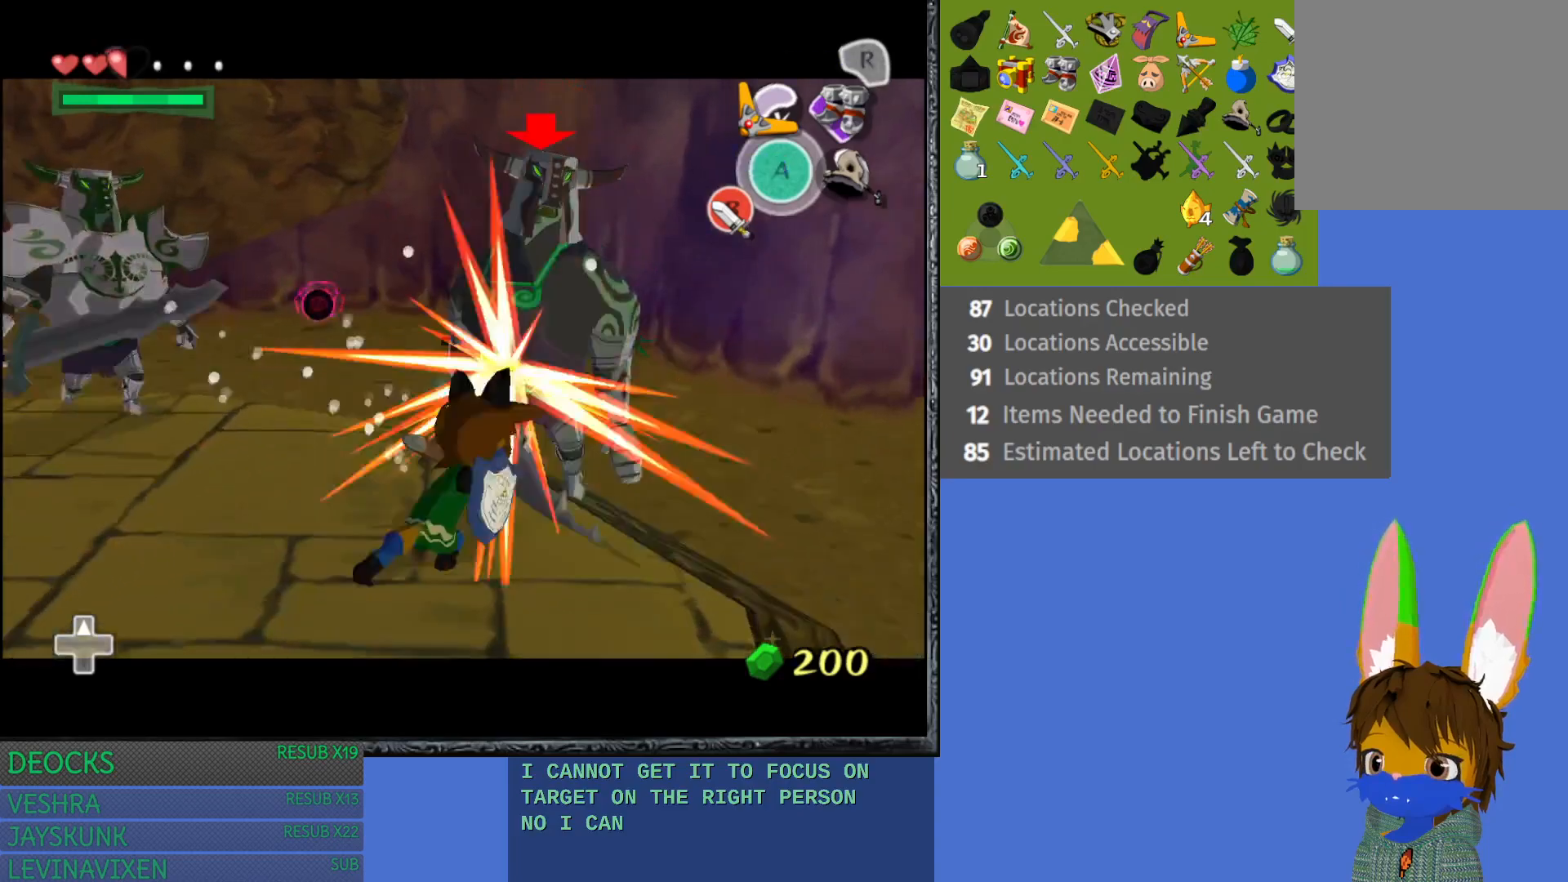
{"buttons": ["L1"], "left_stick": "up-right", "right_stick": "center", "events": [[283, "SQUARE", "down"], [417, "SQUARE", "up"]]}
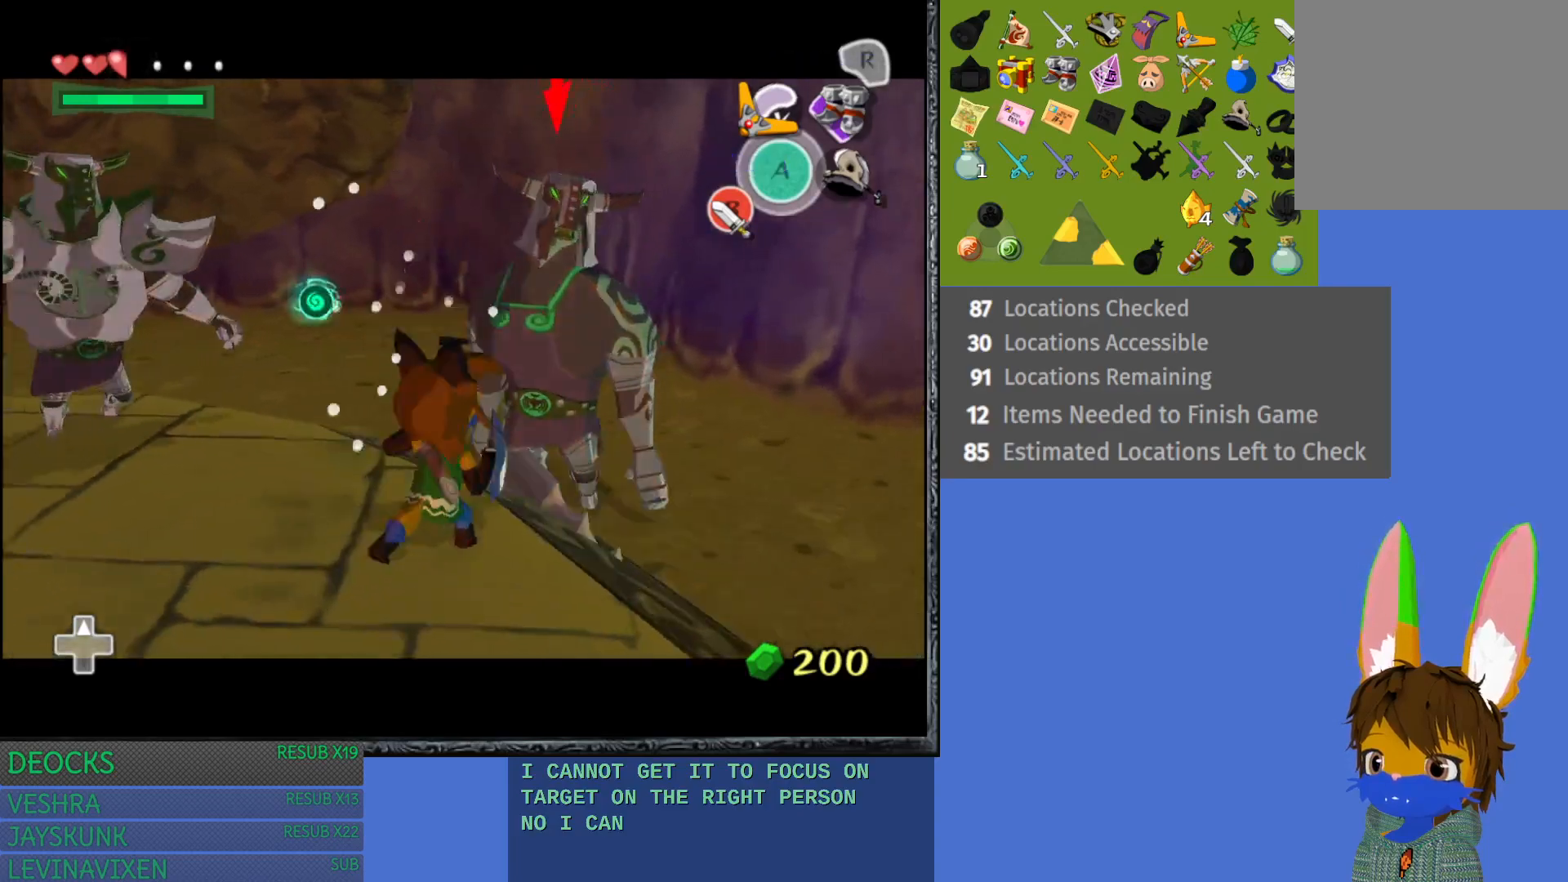
{"buttons": ["L1"], "left_stick": "up-right", "right_stick": "center", "events": [[267, "SQUARE", "down"], [400, "SQUARE", "up"]]}
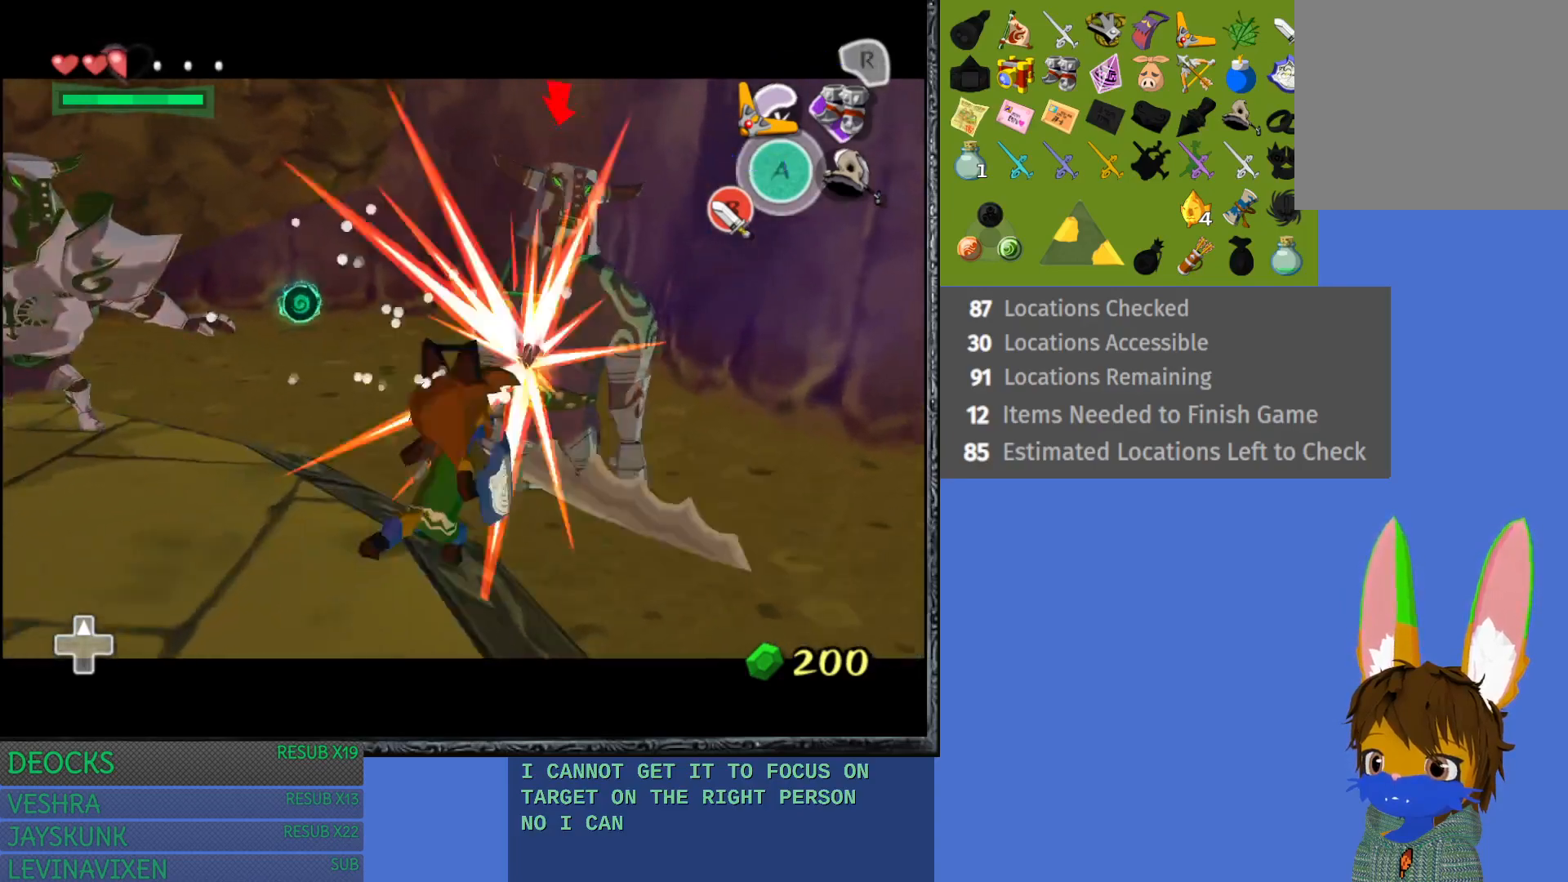
{"buttons": ["L1"], "left_stick": "up-right", "right_stick": "center", "events": [[300, "SQUARE", "down"], [417, "SQUARE", "up"]]}
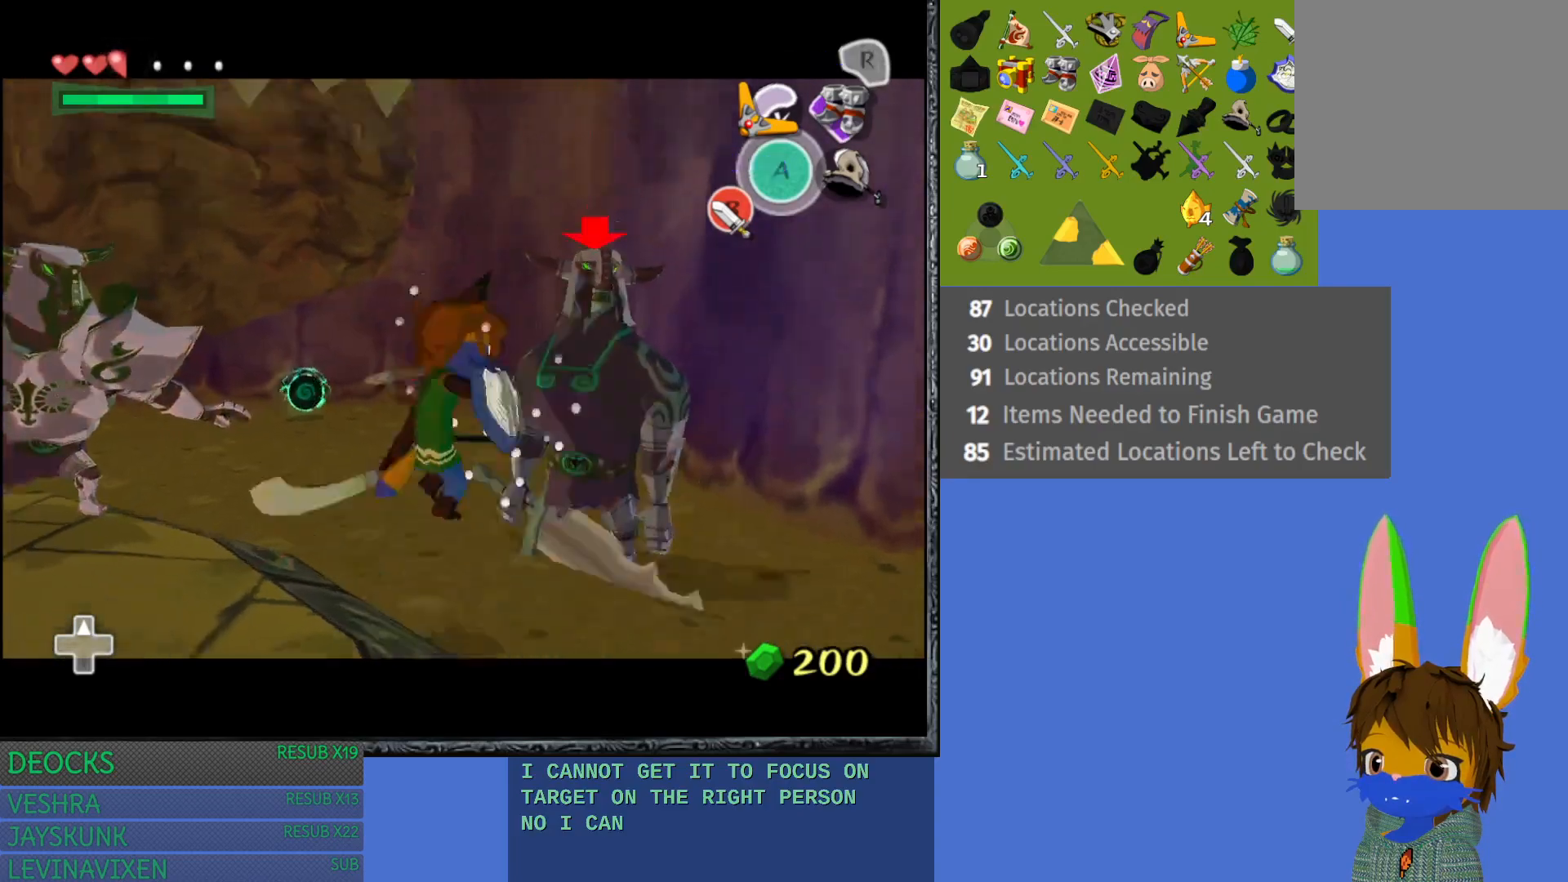
{"buttons": ["L1"], "left_stick": "up-right", "right_stick": "center", "events": []}
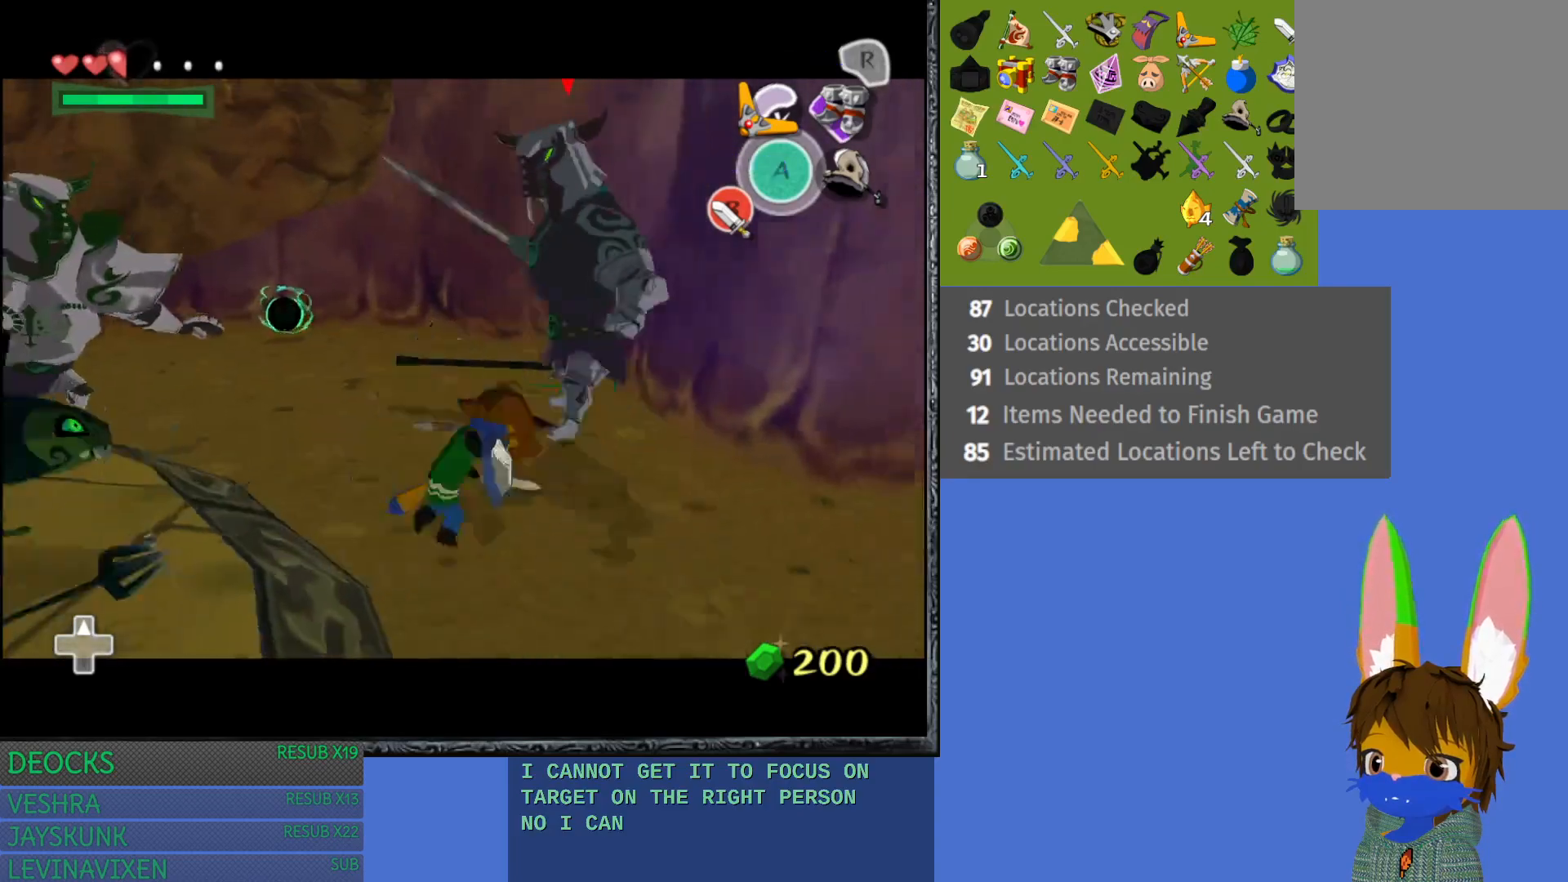
{"buttons": ["SQUARE", "L1"], "left_stick": "up-right", "right_stick": "center", "events": [[50, "SQUARE", "down"], [183, "SQUARE", "up"], [500, "SQUARE", "down"]]}
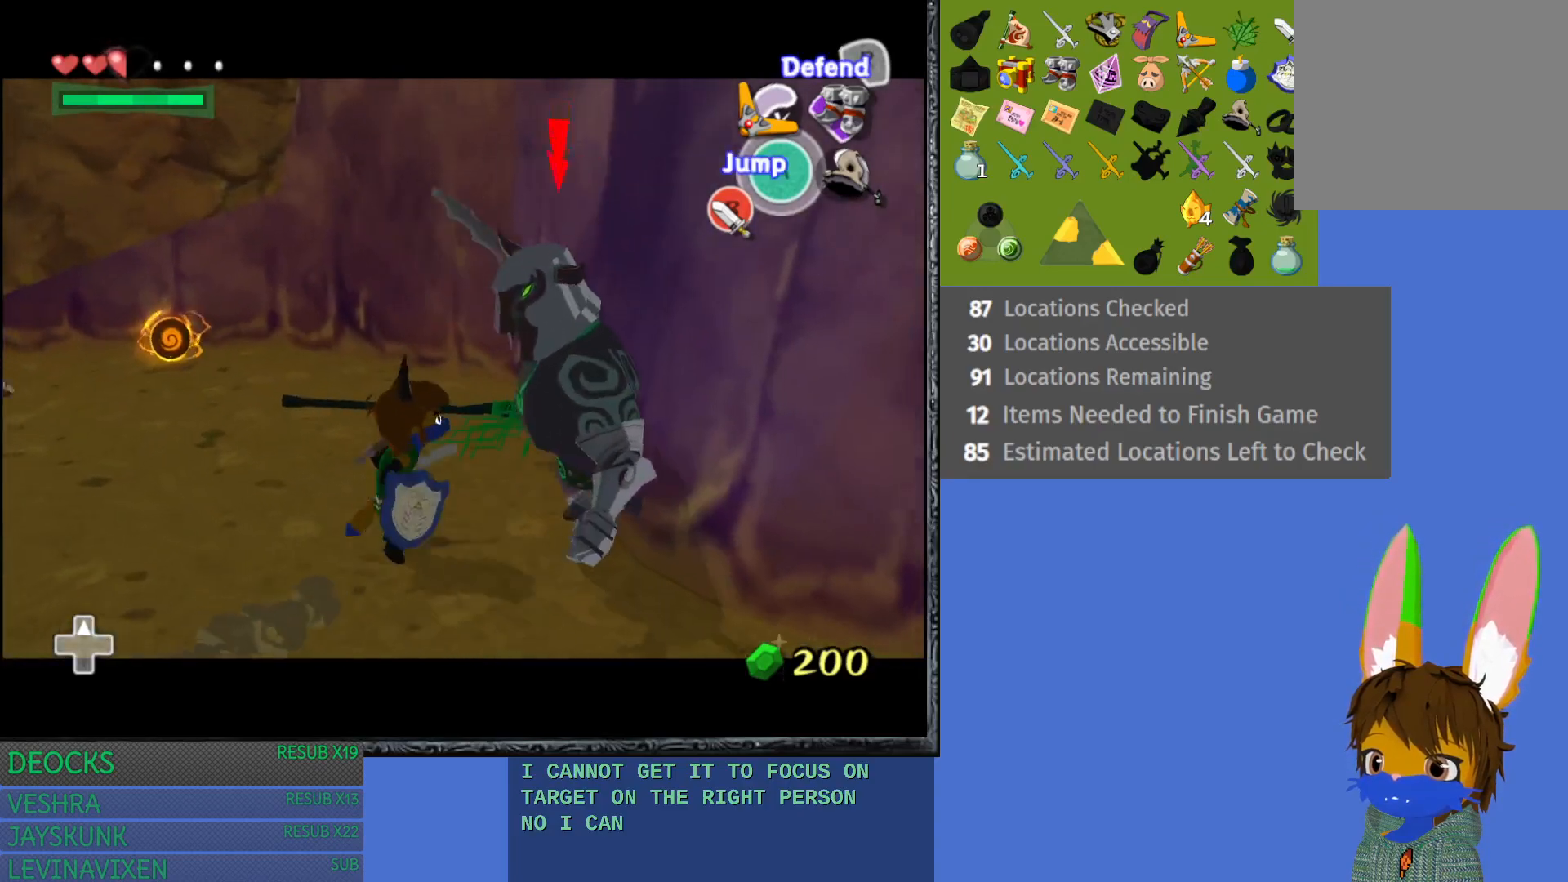
{"buttons": ["SQUARE", "L1"], "left_stick": "right", "right_stick": "center", "events": [[50, "left_stick", "right"], [117, "SQUARE", "up"], [500, "SQUARE", "down"]]}
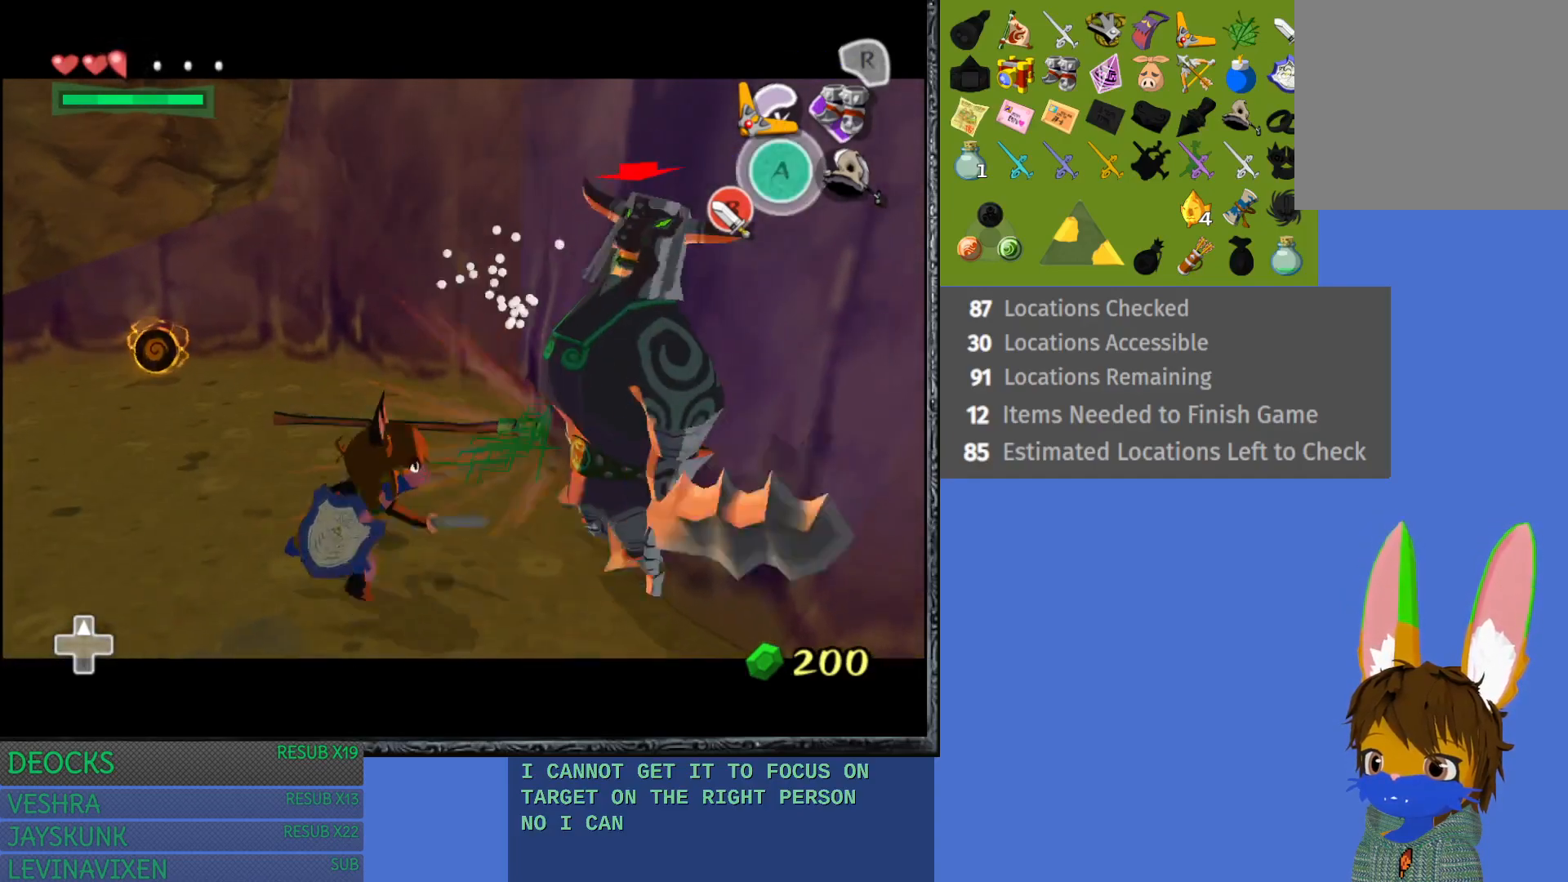
{"buttons": ["L1"], "left_stick": "right", "right_stick": "center", "events": [[150, "SQUARE", "up"]]}
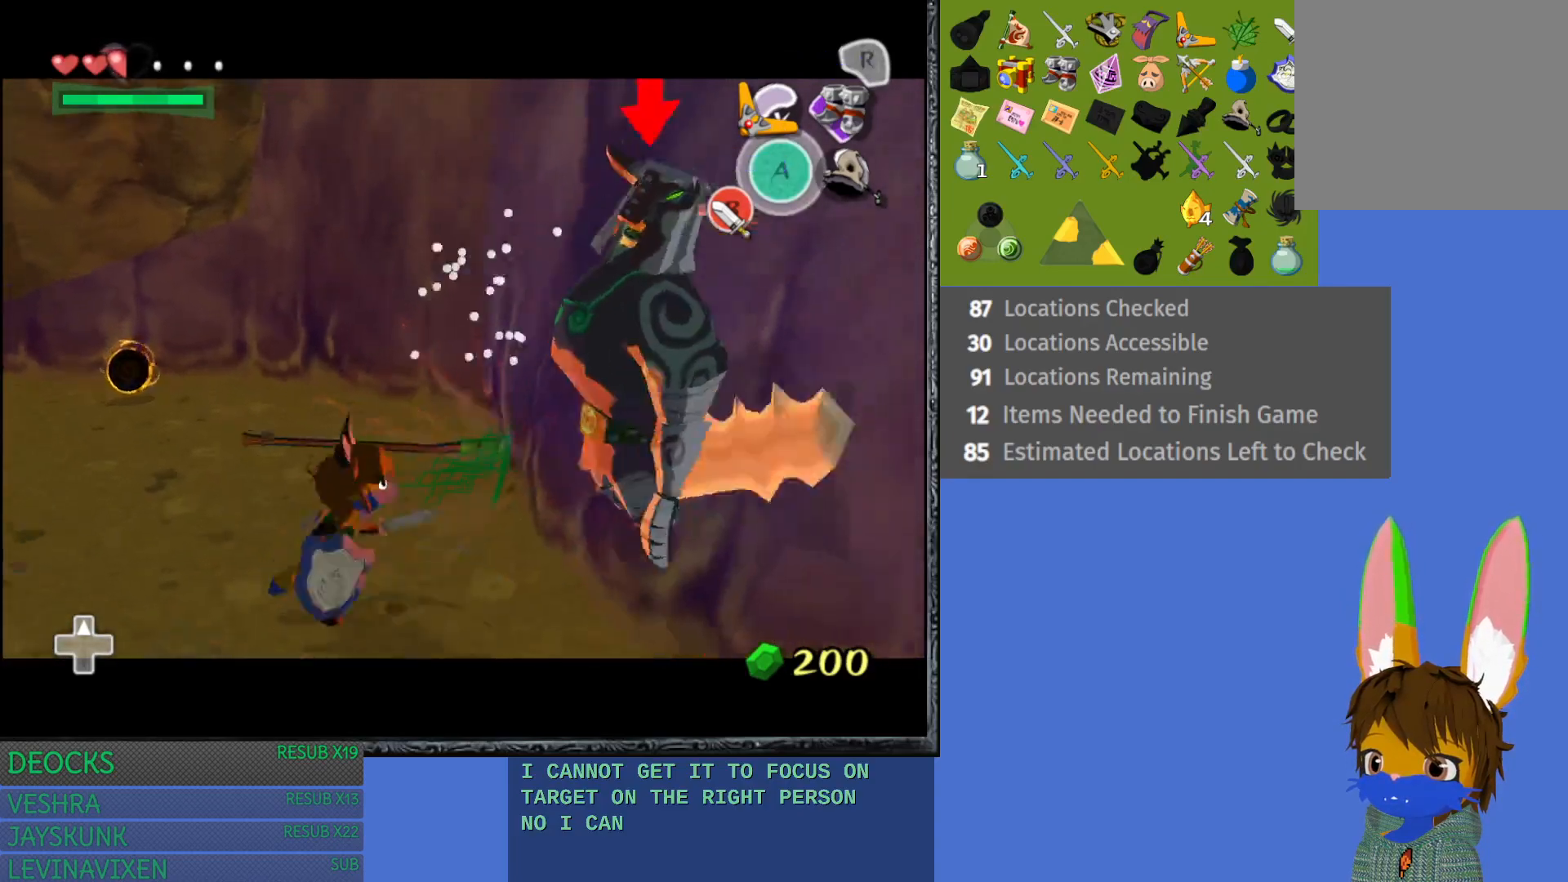
{"buttons": ["SQUARE", "L1"], "left_stick": "right", "right_stick": "center", "events": [[17, "SQUARE", "down"], [150, "SQUARE", "up"], [500, "SQUARE", "down"]]}
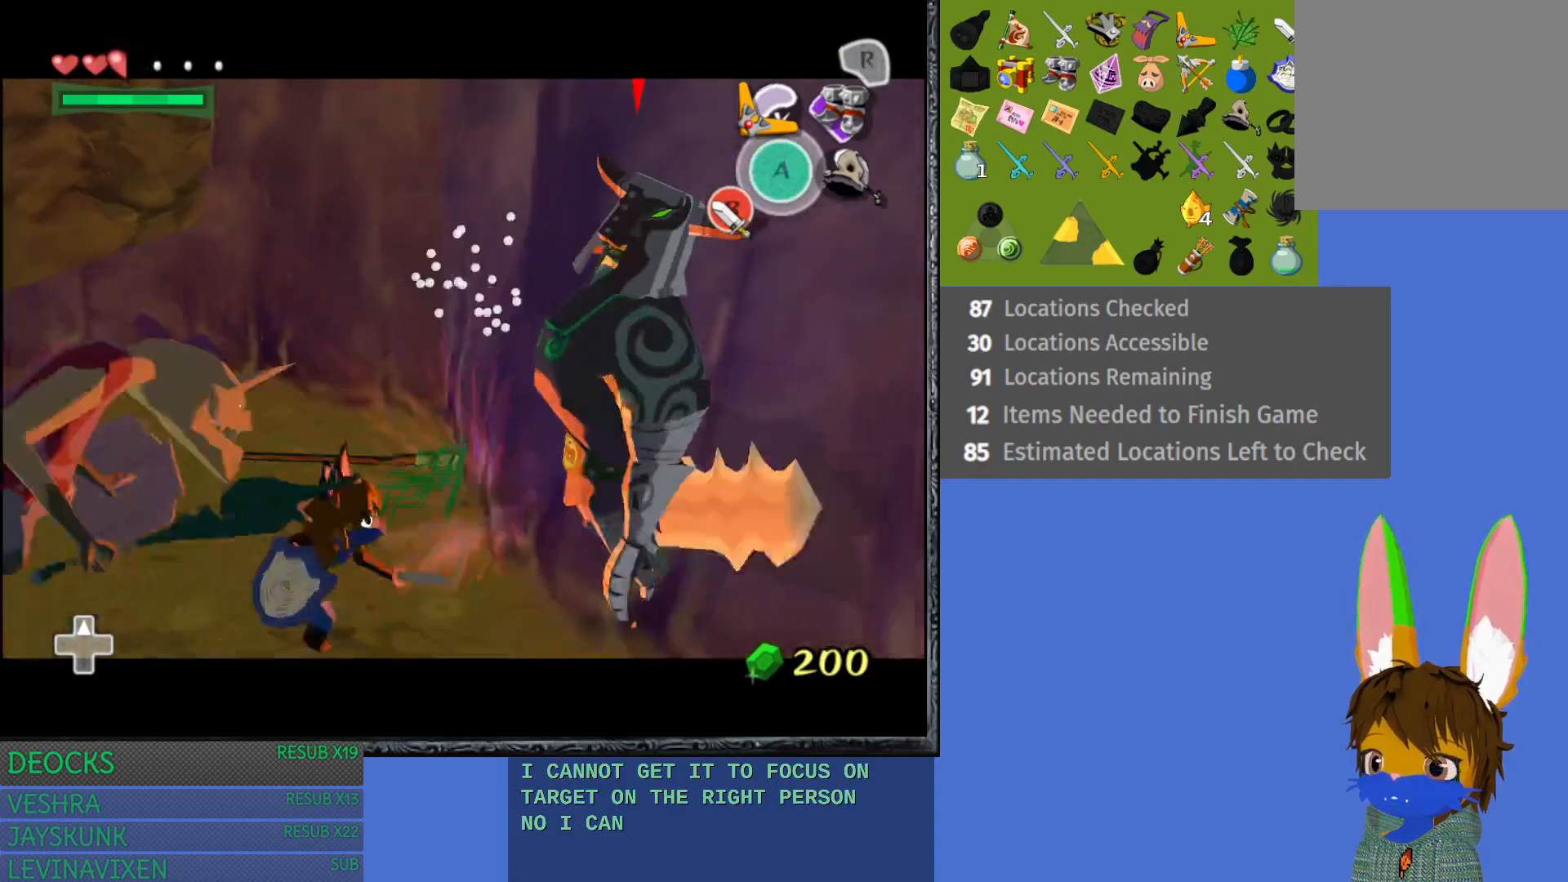
{"buttons": ["SQUARE", "L1"], "left_stick": "right", "right_stick": "center", "events": [[150, "SQUARE", "up"], [467, "SQUARE", "down"]]}
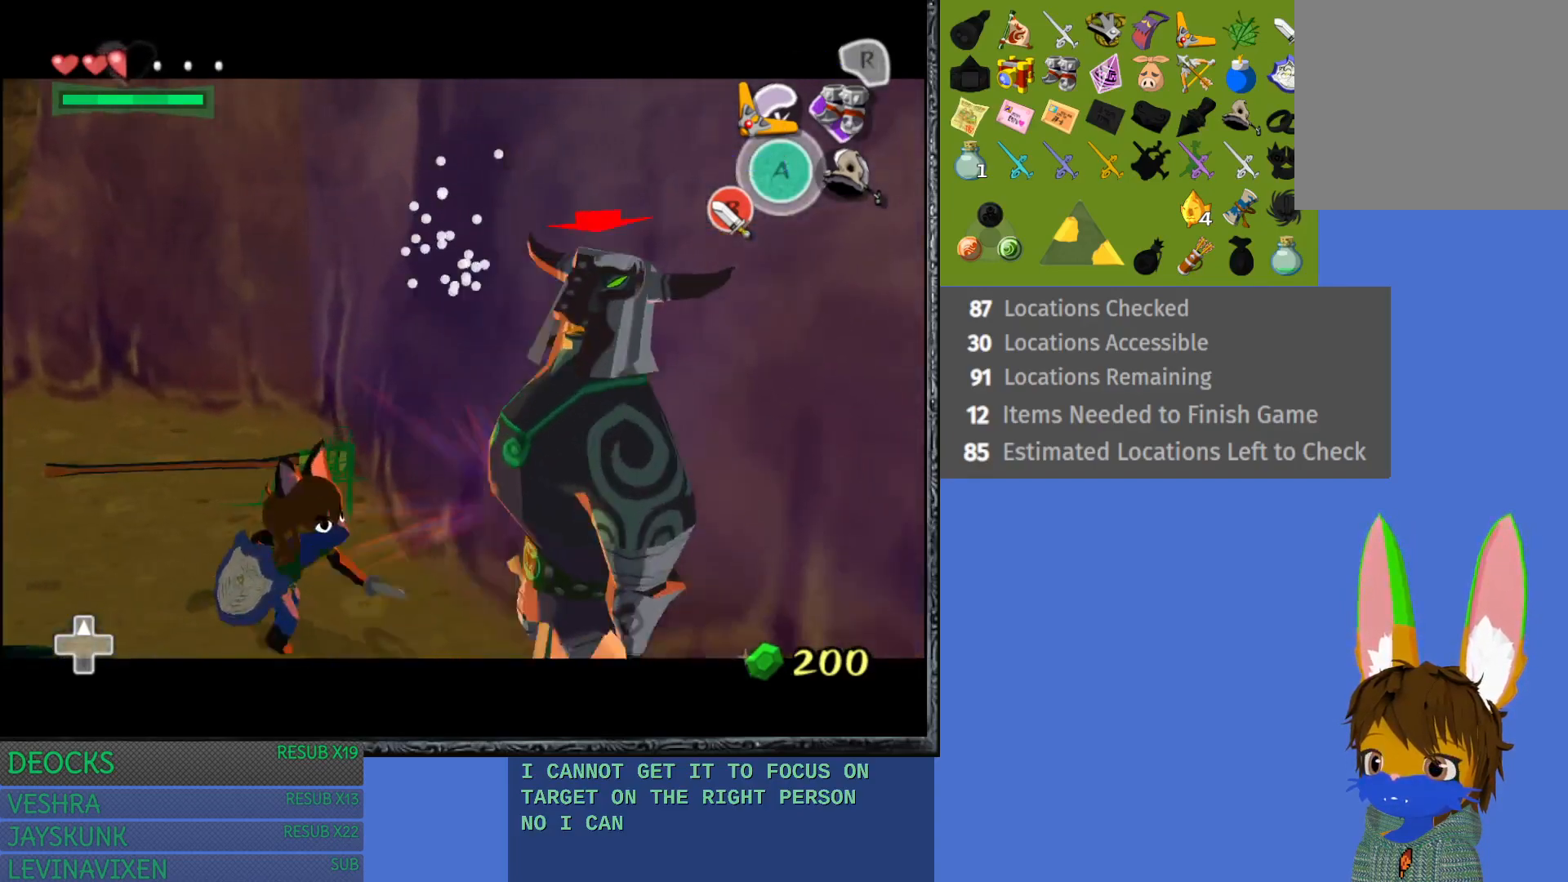
{"buttons": ["SQUARE", "L1"], "left_stick": "right", "right_stick": "center", "events": [[100, "SQUARE", "up"], [400, "SQUARE", "down"]]}
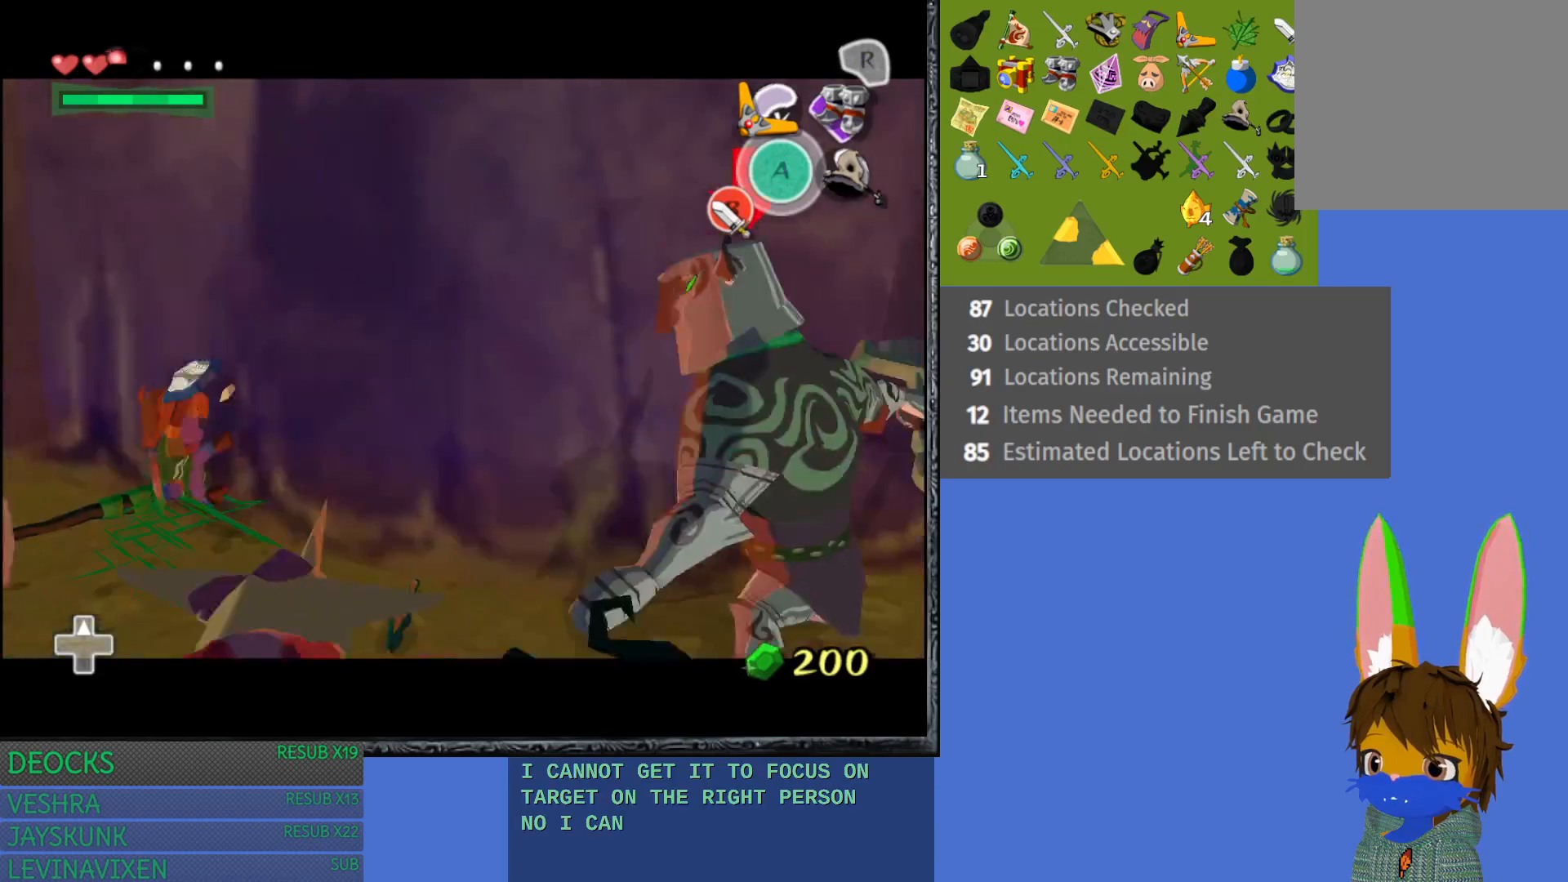
{"buttons": ["L1"], "left_stick": "right", "right_stick": "center", "events": [[50, "SQUARE", "up"], [133, "SQUARE", "down"], [283, "SQUARE", "up"]]}
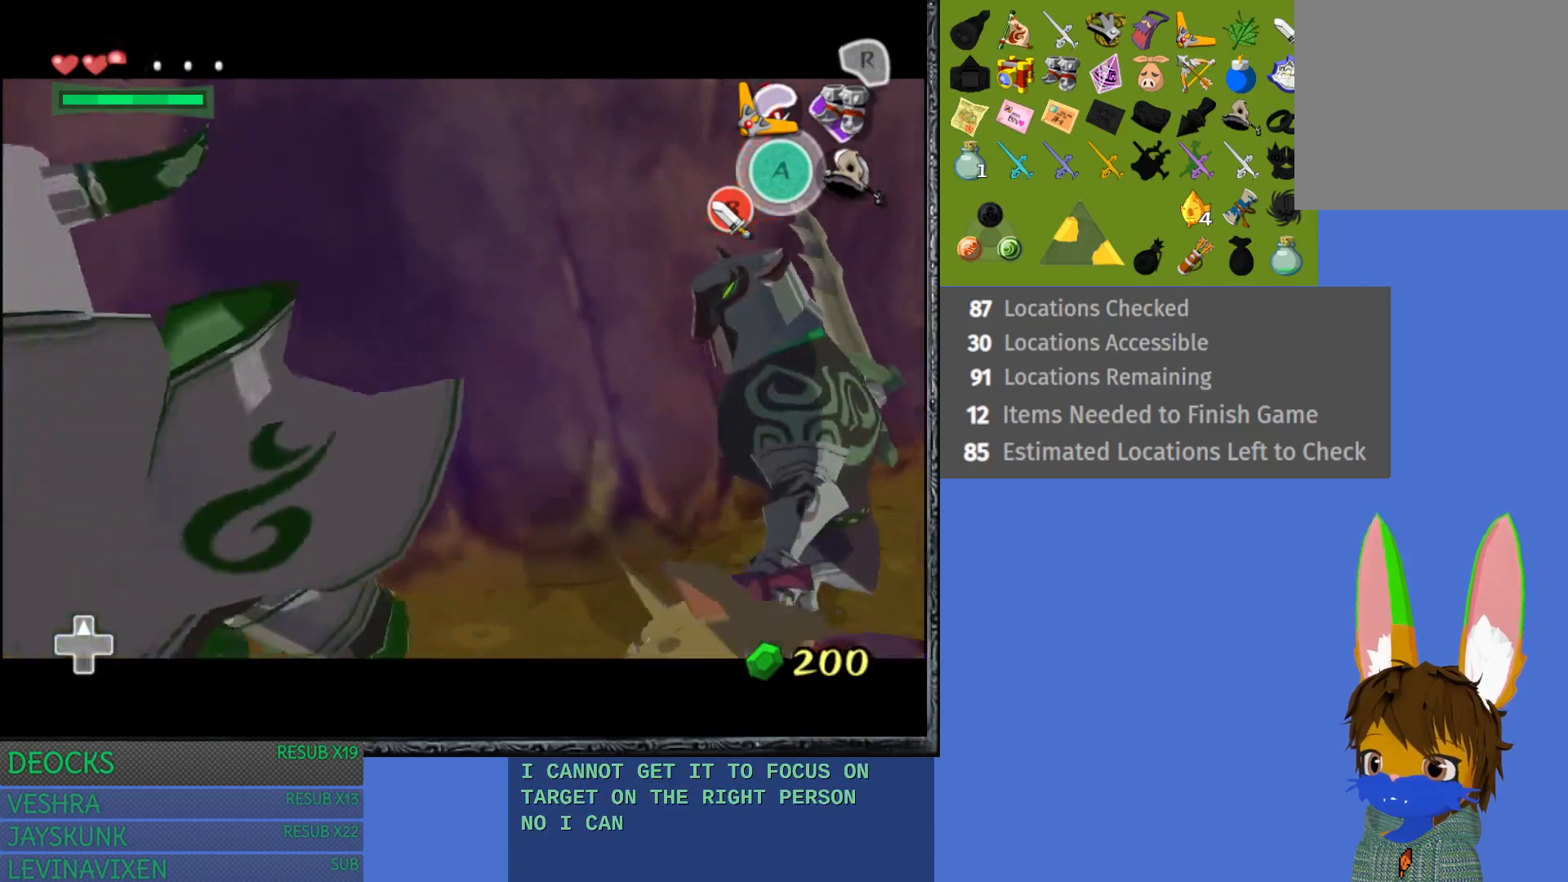
{"buttons": ["L1"], "left_stick": "right", "right_stick": "center", "events": []}
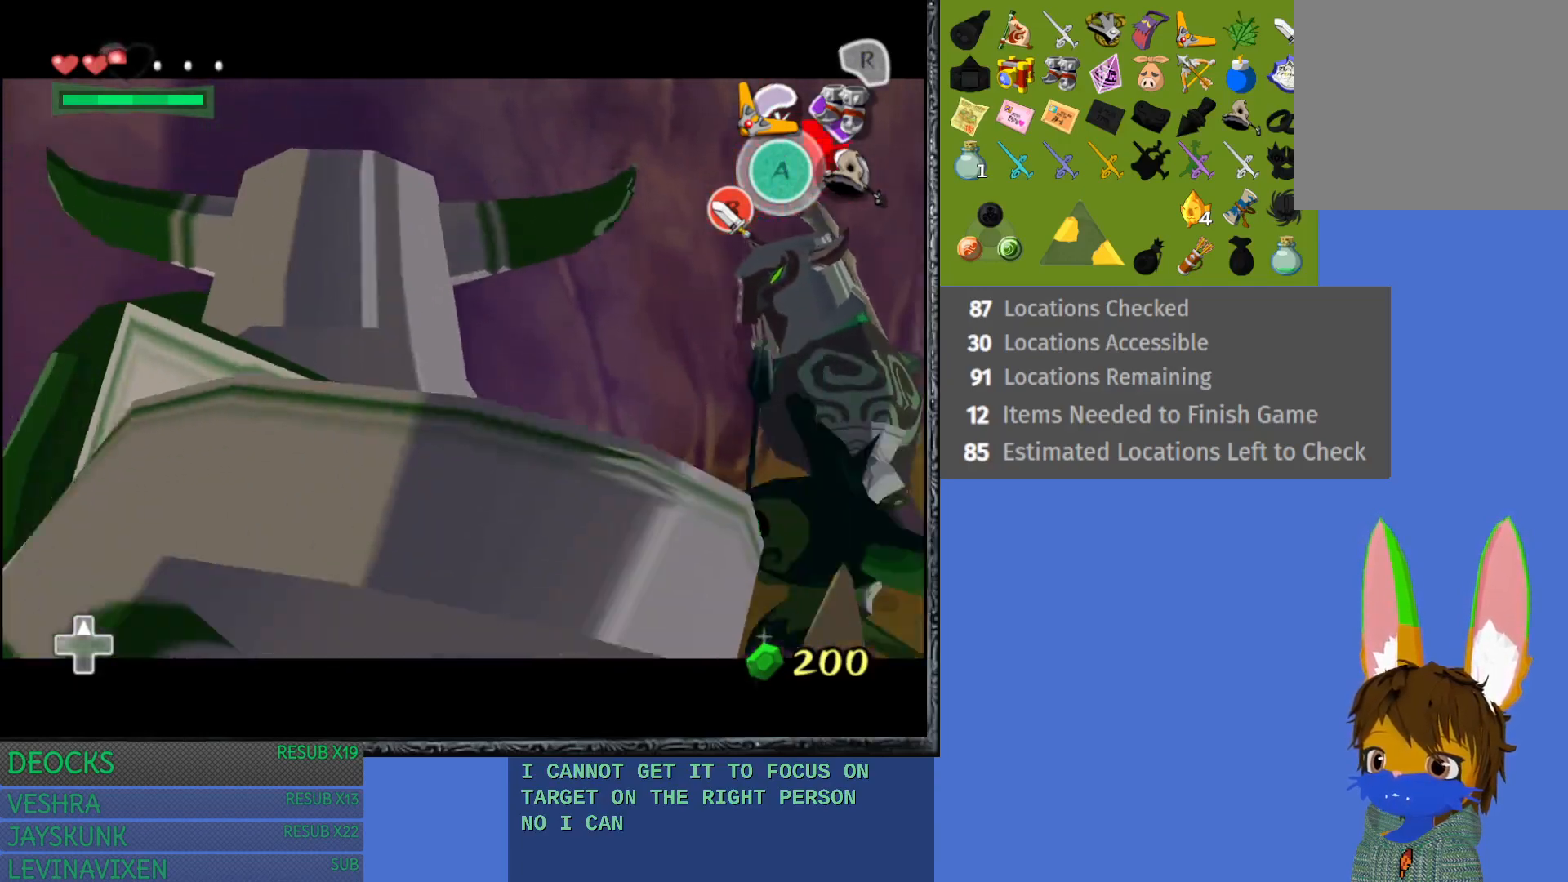
{"buttons": ["CROSS", "L1"], "left_stick": "right", "right_stick": "center", "events": [[167, "CROSS", "down"], [267, "CROSS", "up"], [350, "CROSS", "down"], [433, "CROSS", "up"], [500, "CROSS", "down"]]}
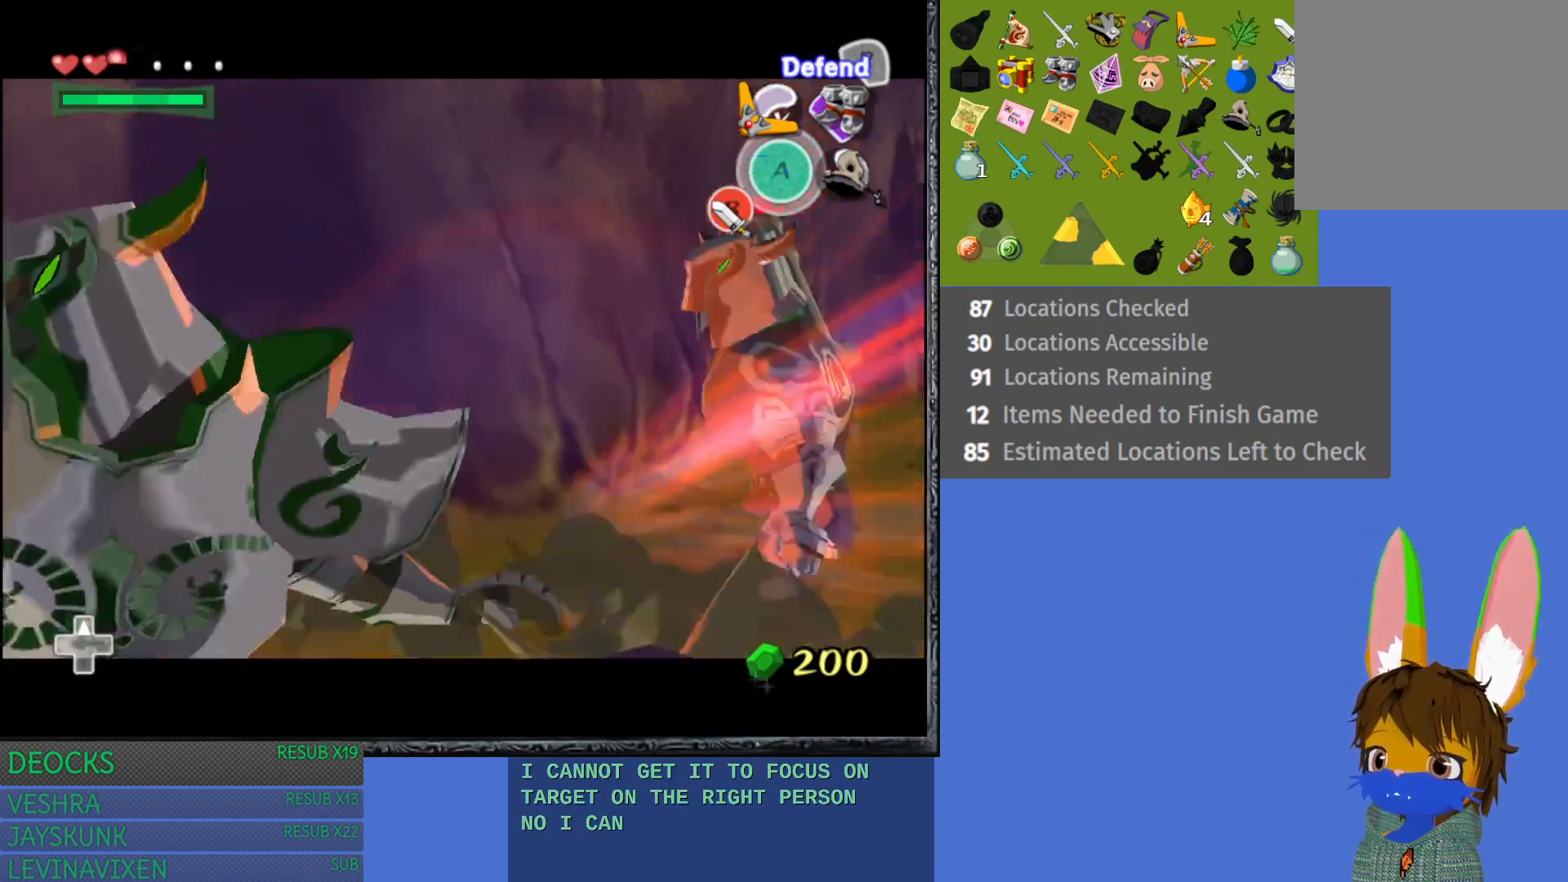
{"buttons": ["L1"], "left_stick": "right", "right_stick": "center", "events": [[100, "CROSS", "up"], [183, "CROSS", "down"], [267, "CROSS", "up"], [350, "CROSS", "down"], [450, "CROSS", "up"]]}
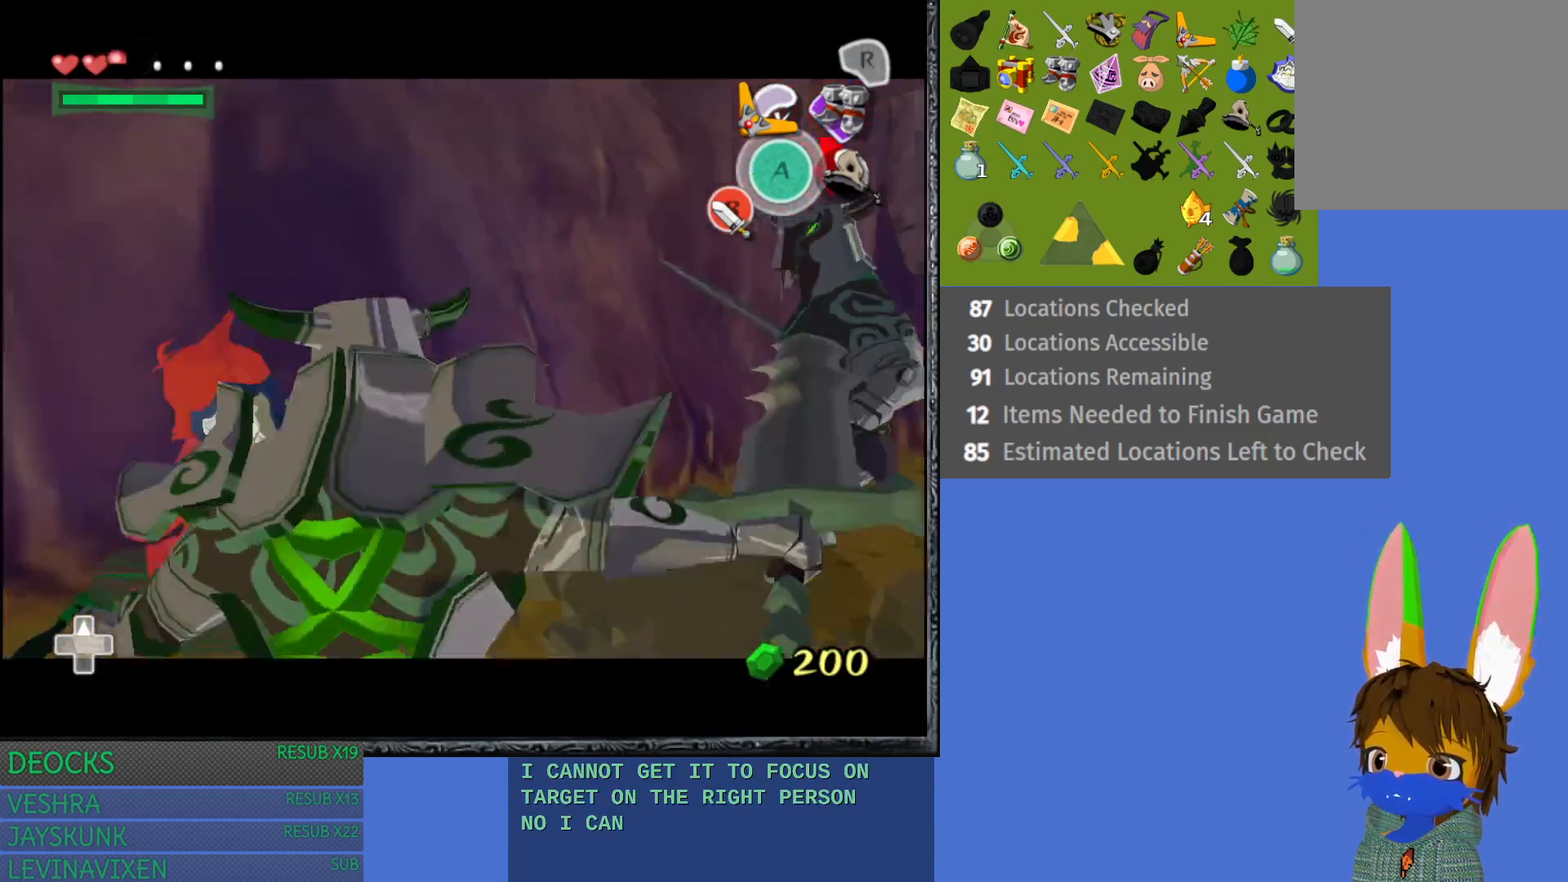
{"buttons": ["L1"], "left_stick": "right", "right_stick": "center", "events": [[17, "CROSS", "down"], [117, "CROSS", "up"], [217, "CROSS", "down"], [300, "CROSS", "up"], [367, "CROSS", "down"], [483, "CROSS", "up"]]}